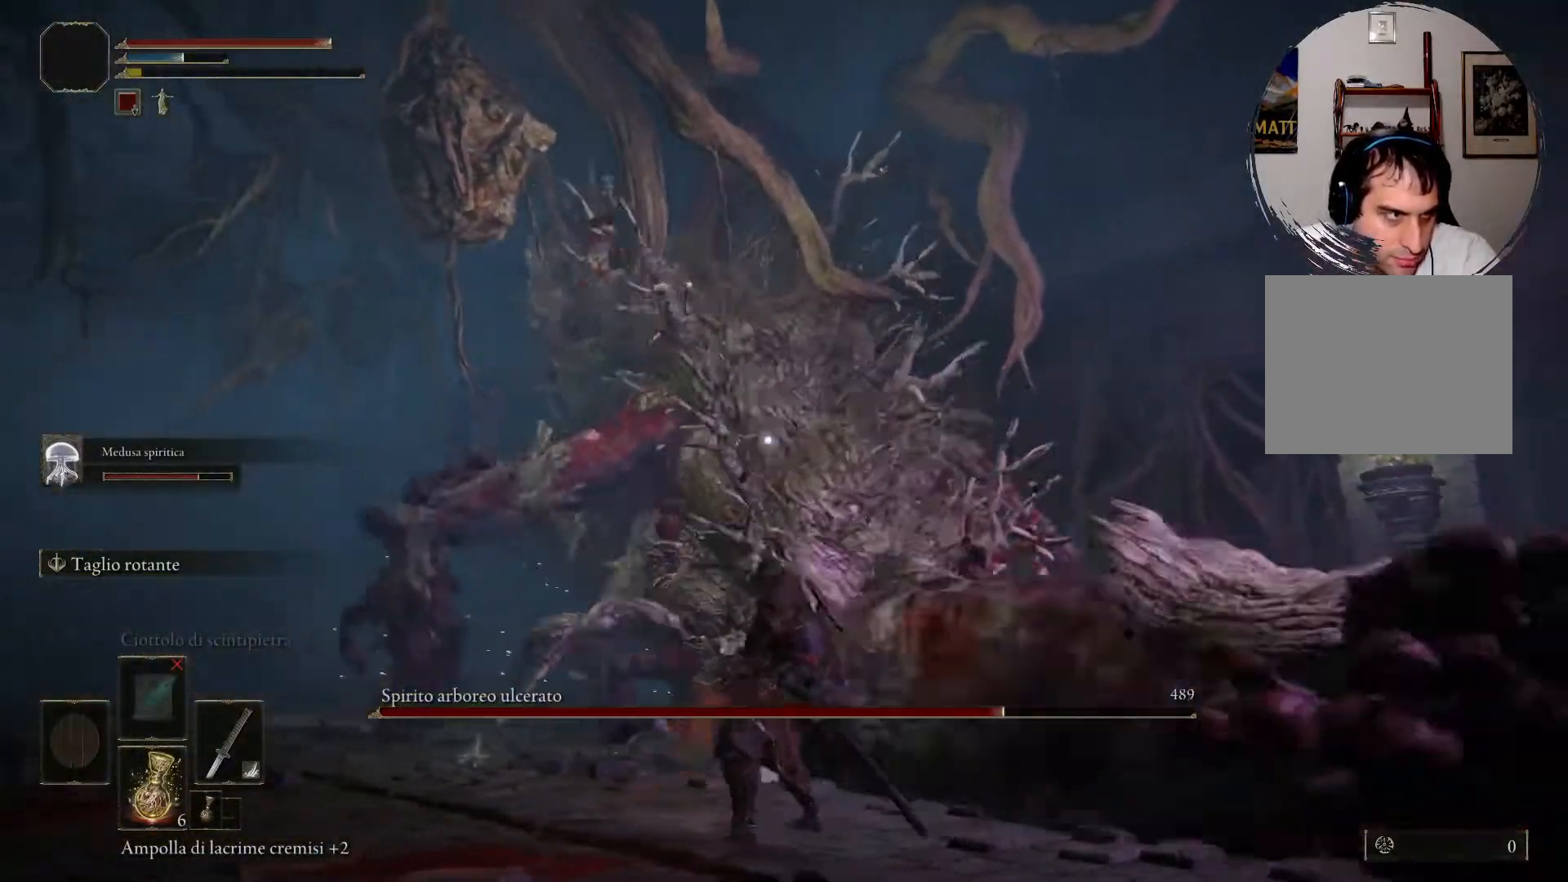
Gameplay with a controller (PlayStation layout); each line is a JSON object with the inputs held at the frame after it. "events" lists button and stick changes between this image and that frame as [ms after this image, input, new state], when the widget could be followed in between. Not read: R3.
{"buttons": [], "left_stick": "up-right", "right_stick": "center", "events": [[100, "R1", "down"], [167, "R1", "up"], [233, "R1", "down"], [333, "R1", "up"]]}
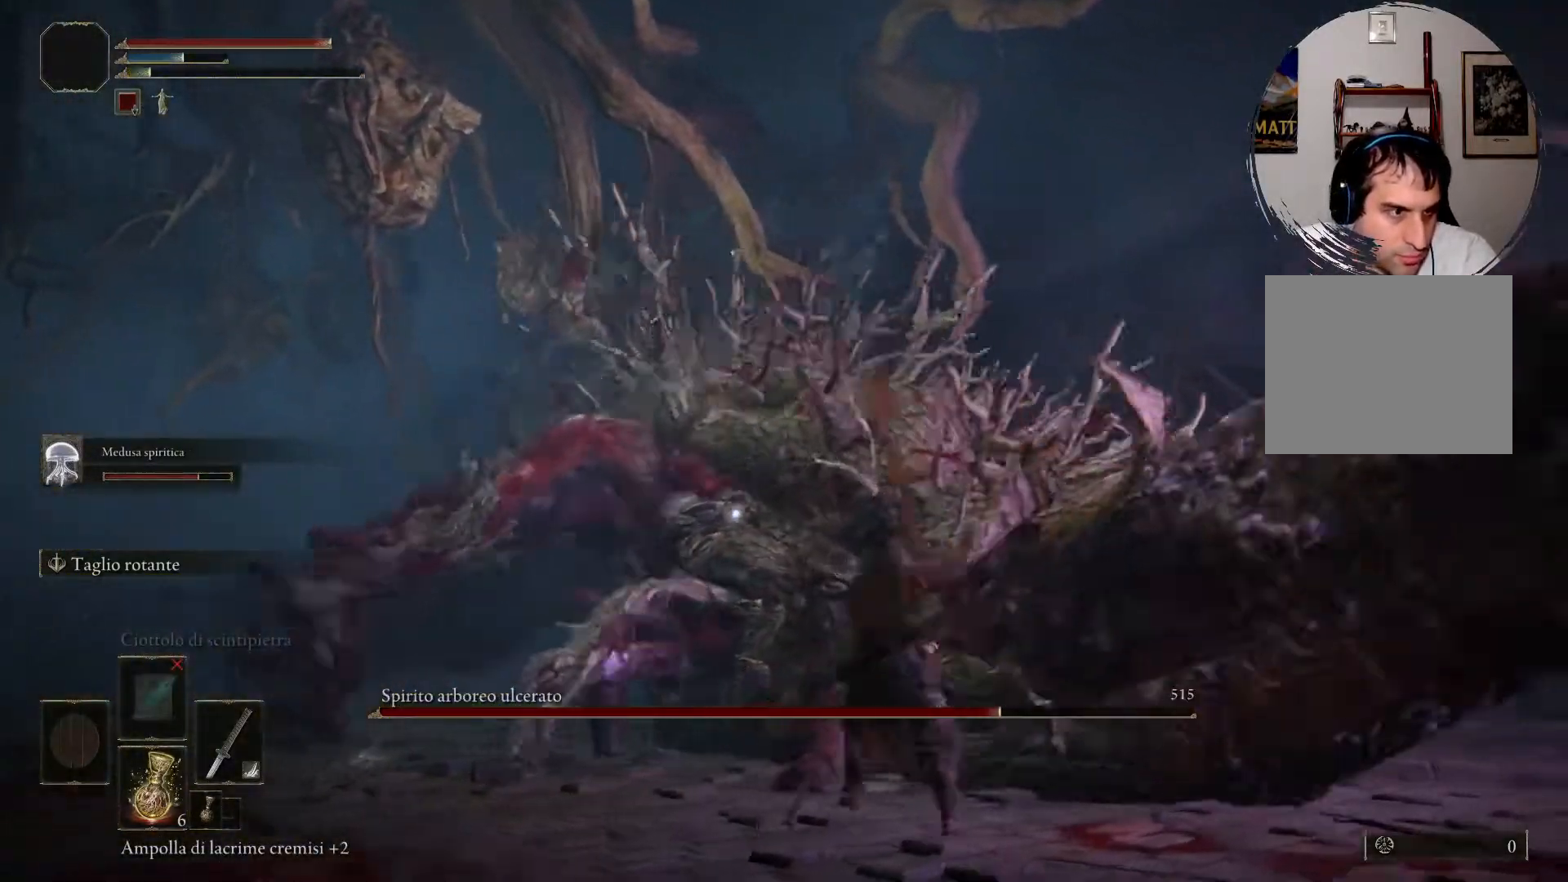
{"buttons": [], "left_stick": "right", "right_stick": "center", "events": [[33, "R1", "down"], [133, "R1", "up"], [233, "R1", "down"], [333, "R1", "up"], [433, "left_stick", "right"]]}
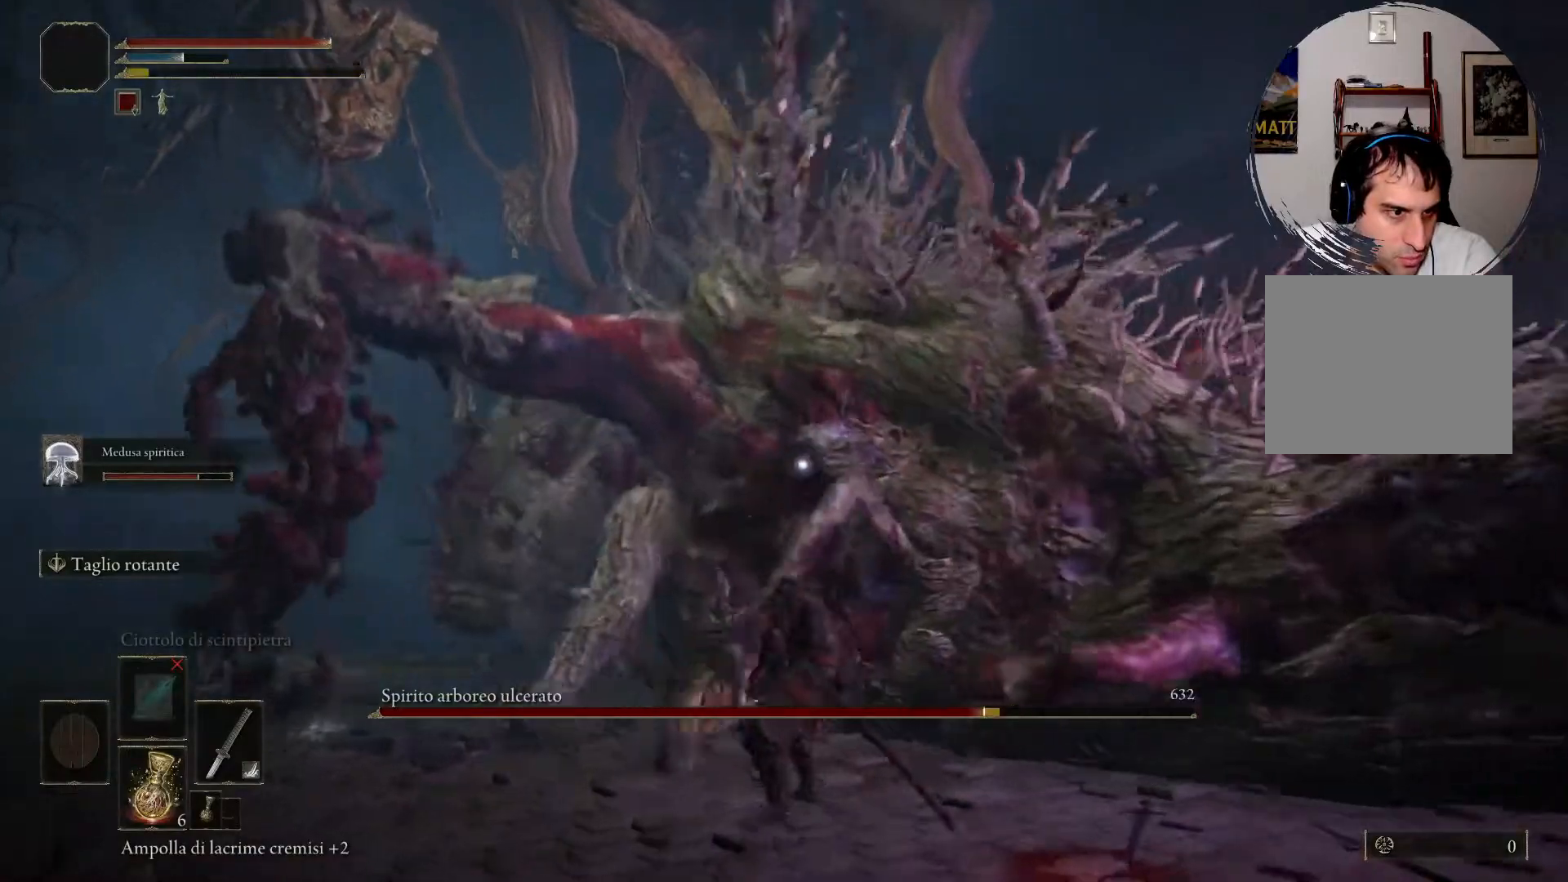
{"buttons": [], "left_stick": "right", "right_stick": "center", "events": []}
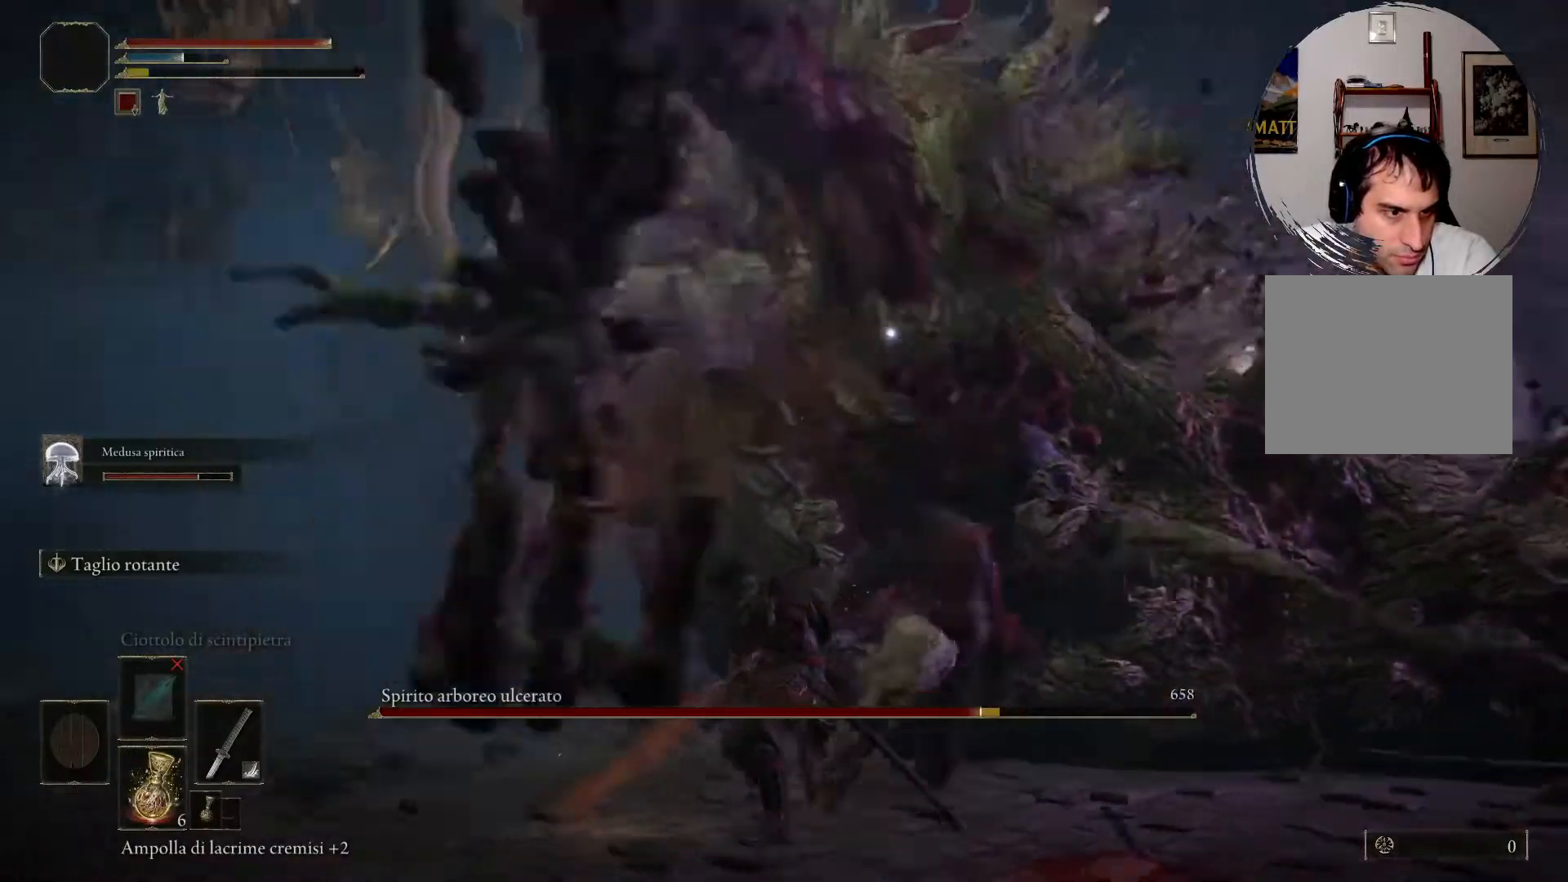
{"buttons": [], "left_stick": "right", "right_stick": "center", "events": []}
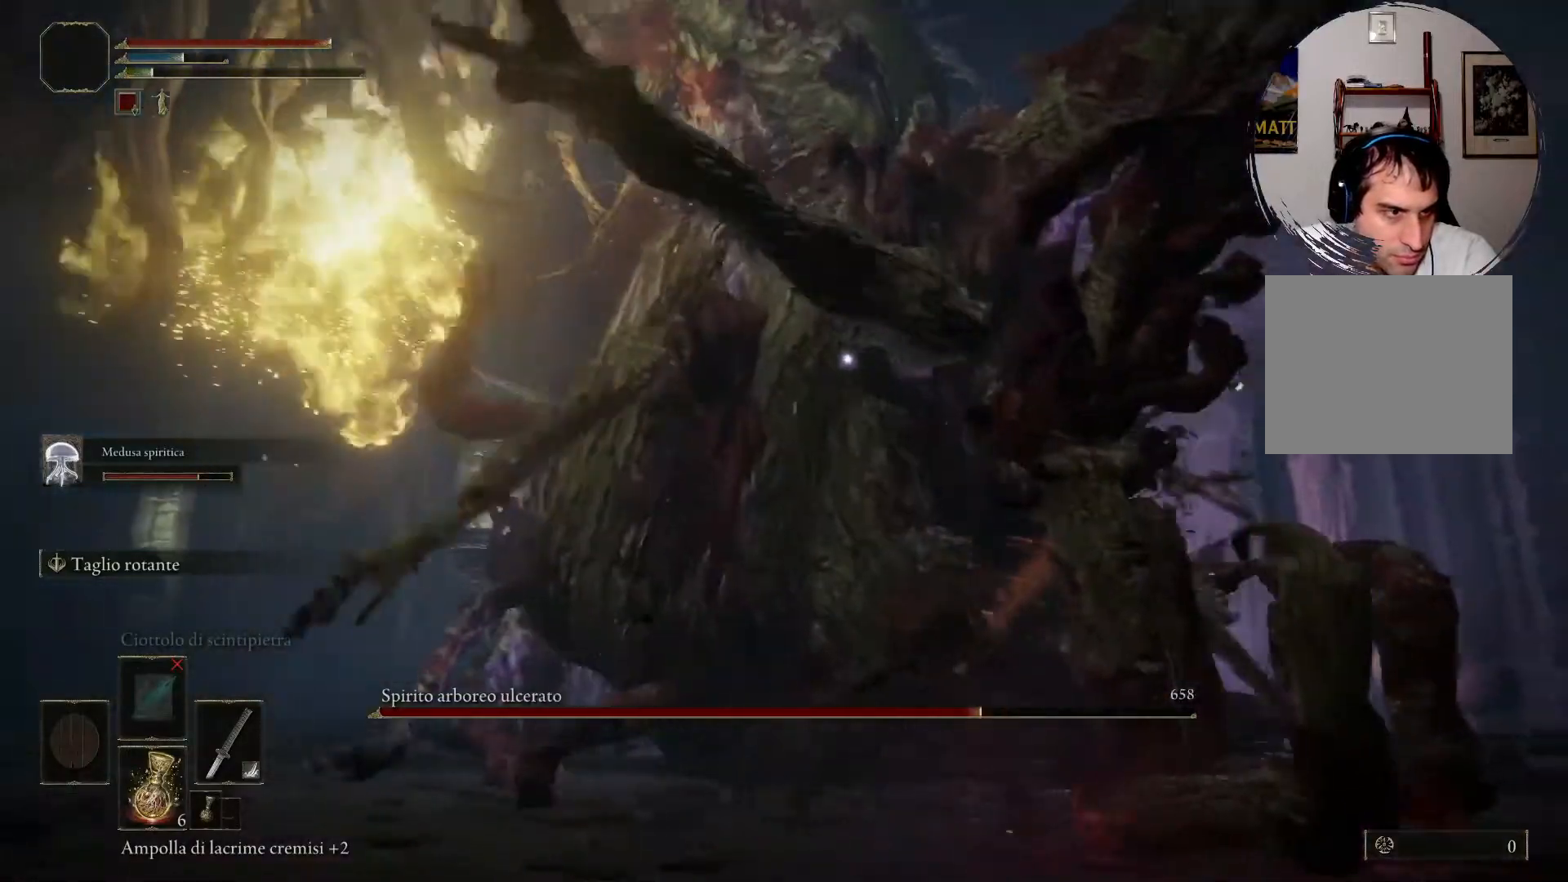
{"buttons": [], "left_stick": "up-right", "right_stick": "center", "events": [[267, "CIRCLE", "down"], [467, "left_stick", "up-right"], [500, "CIRCLE", "up"]]}
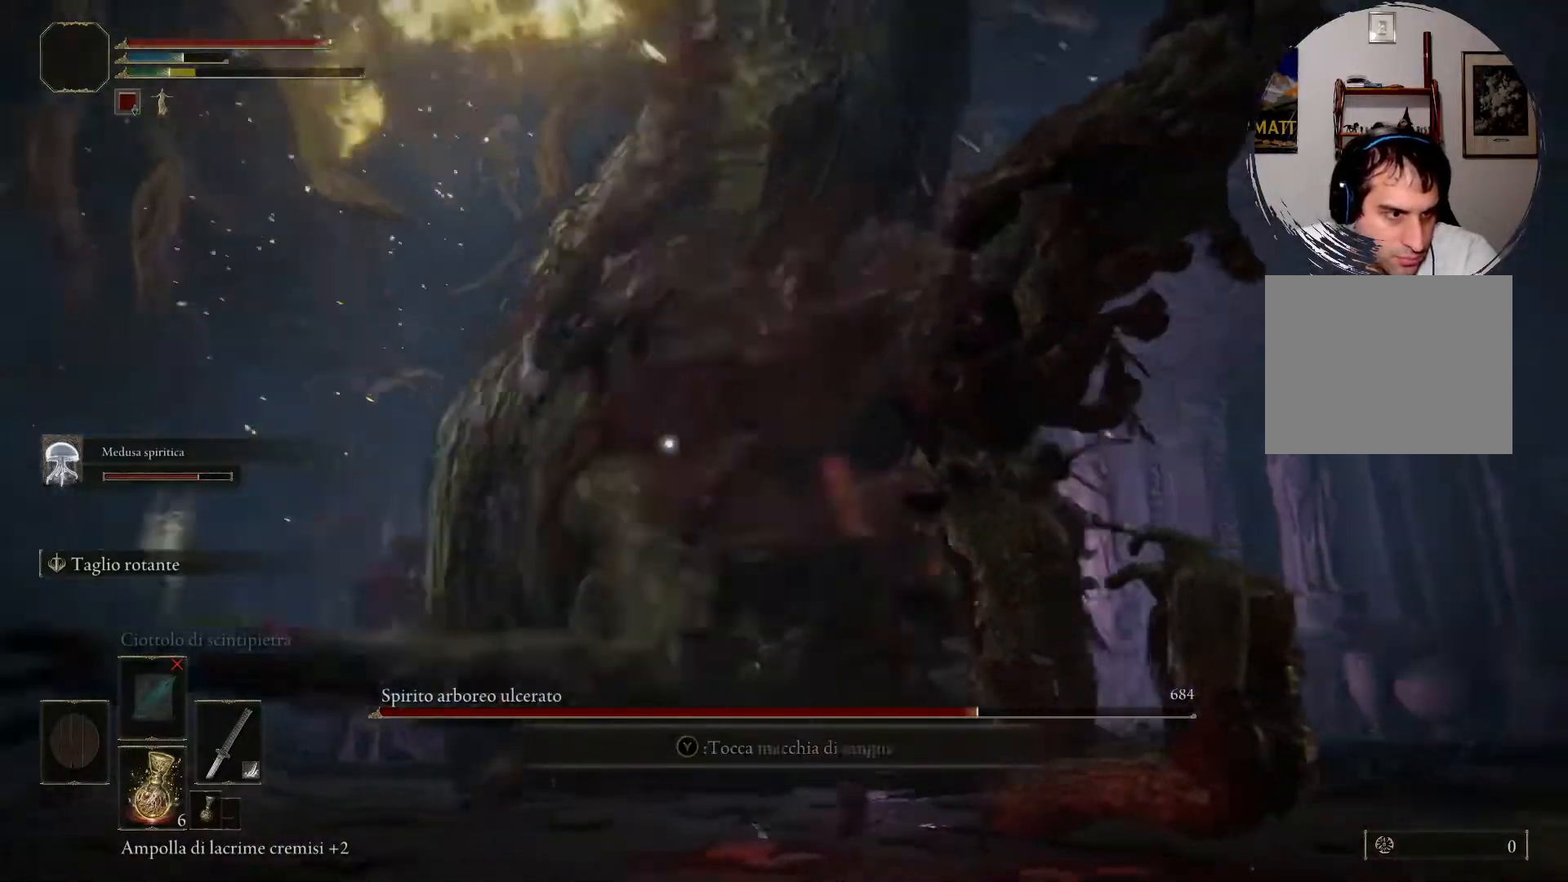
{"buttons": [], "left_stick": "right", "right_stick": "center", "events": [[367, "left_stick", "right"]]}
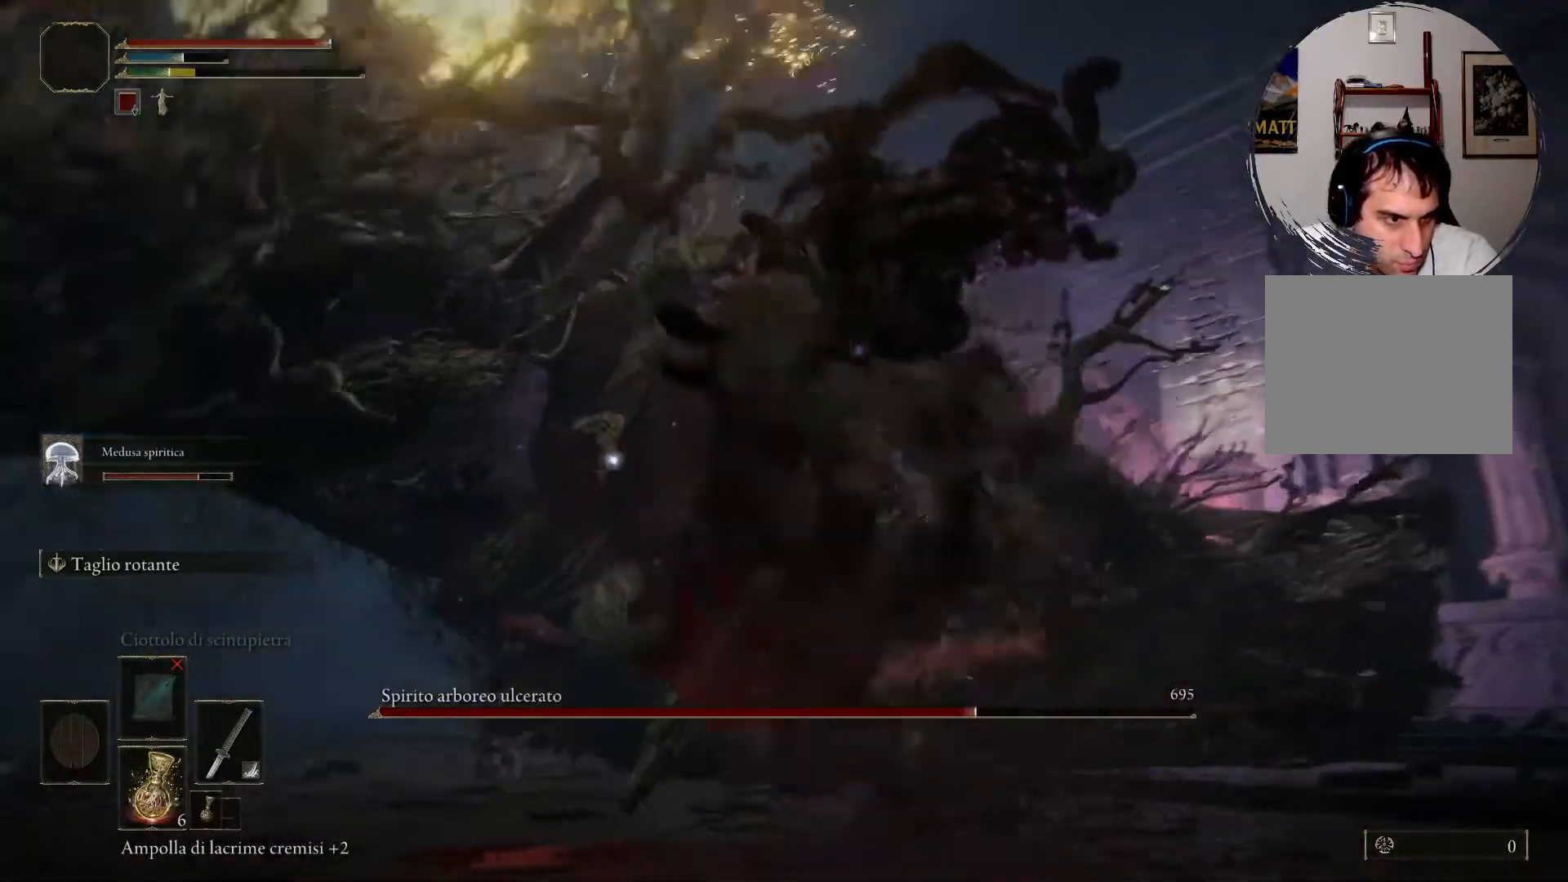
{"buttons": [], "left_stick": "up-right", "right_stick": "center", "events": [[333, "left_stick", "up-right"]]}
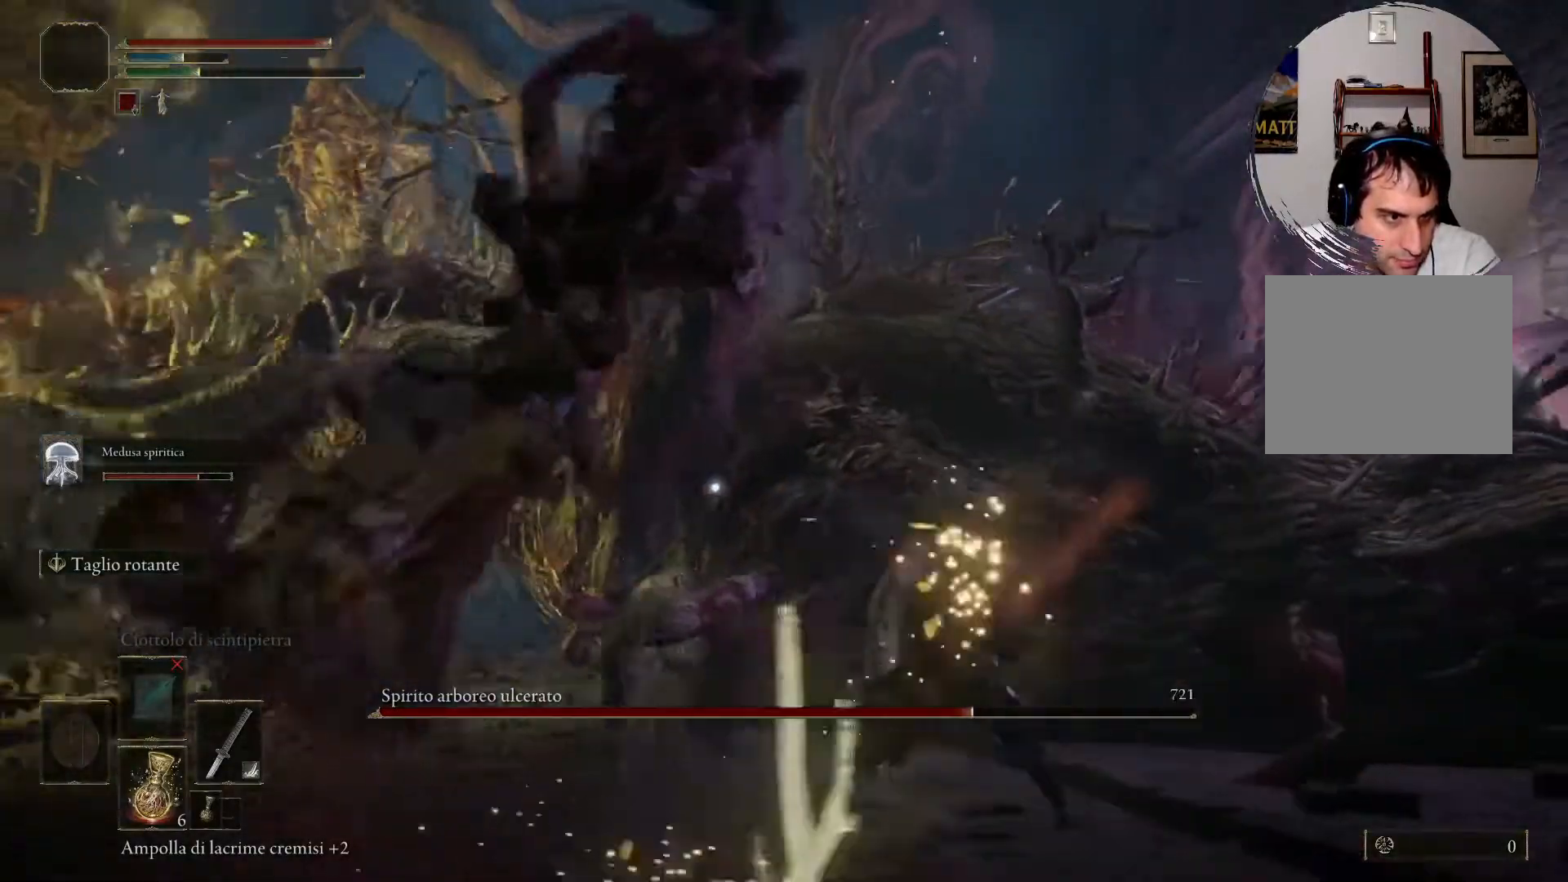
{"buttons": [], "left_stick": "center", "right_stick": "center", "events": [[67, "R1", "down"], [67, "left_stick", "right"], [133, "R1", "up"], [233, "R1", "down"], [333, "R1", "up"], [400, "R1", "down"], [467, "left_stick", "center"], [500, "R1", "up"]]}
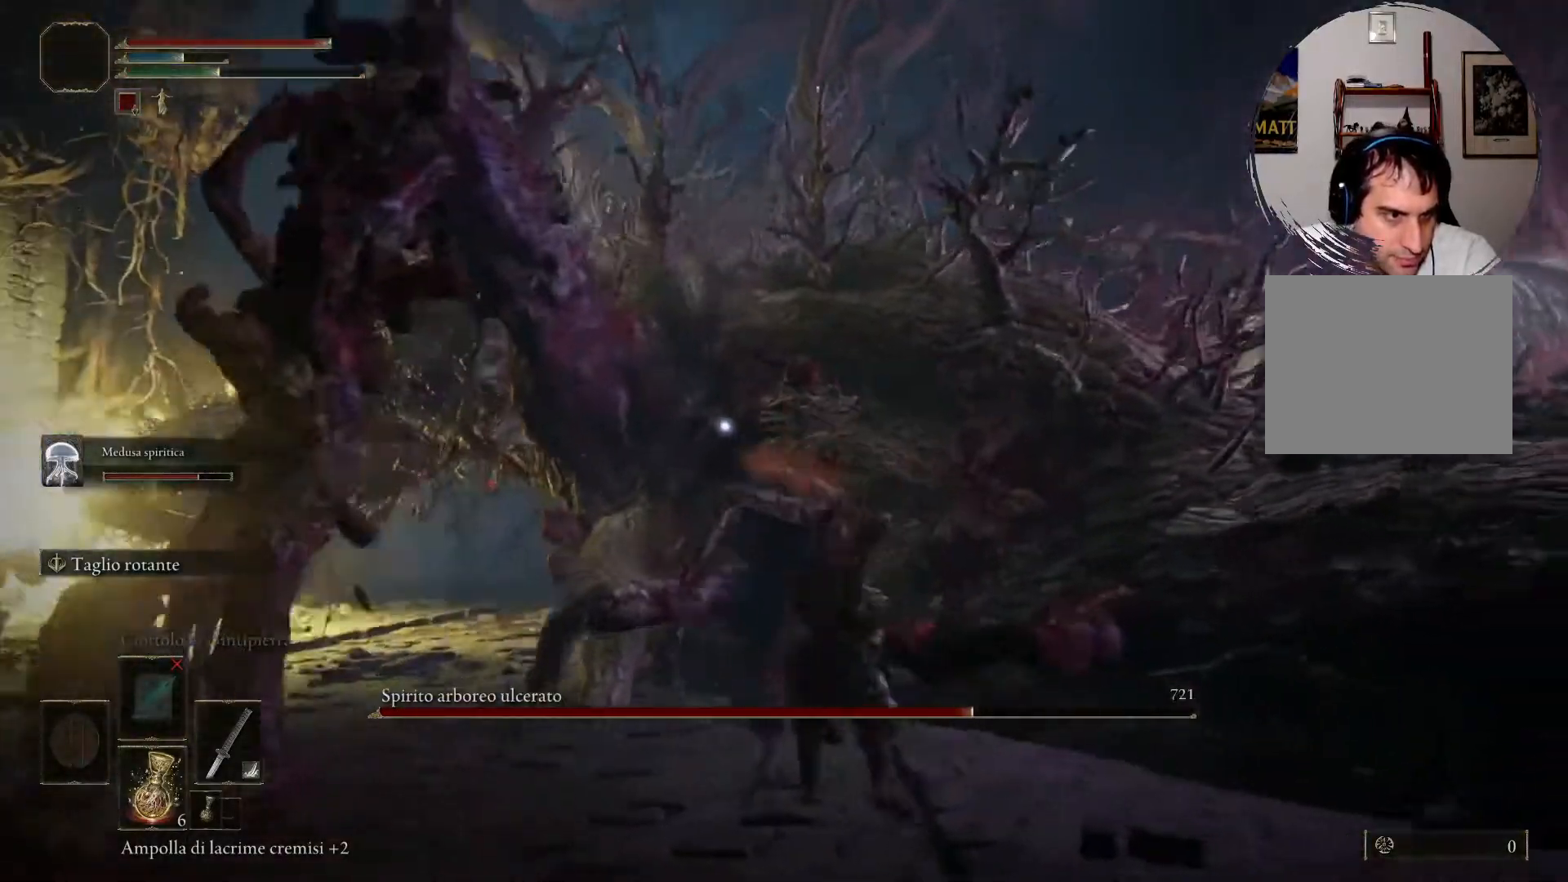
{"buttons": [], "left_stick": "center", "right_stick": "center", "events": [[67, "R1", "down"], [167, "R1", "up"], [233, "R1", "down"], [267, "R1", "up"], [367, "R1", "down"], [433, "R1", "up"]]}
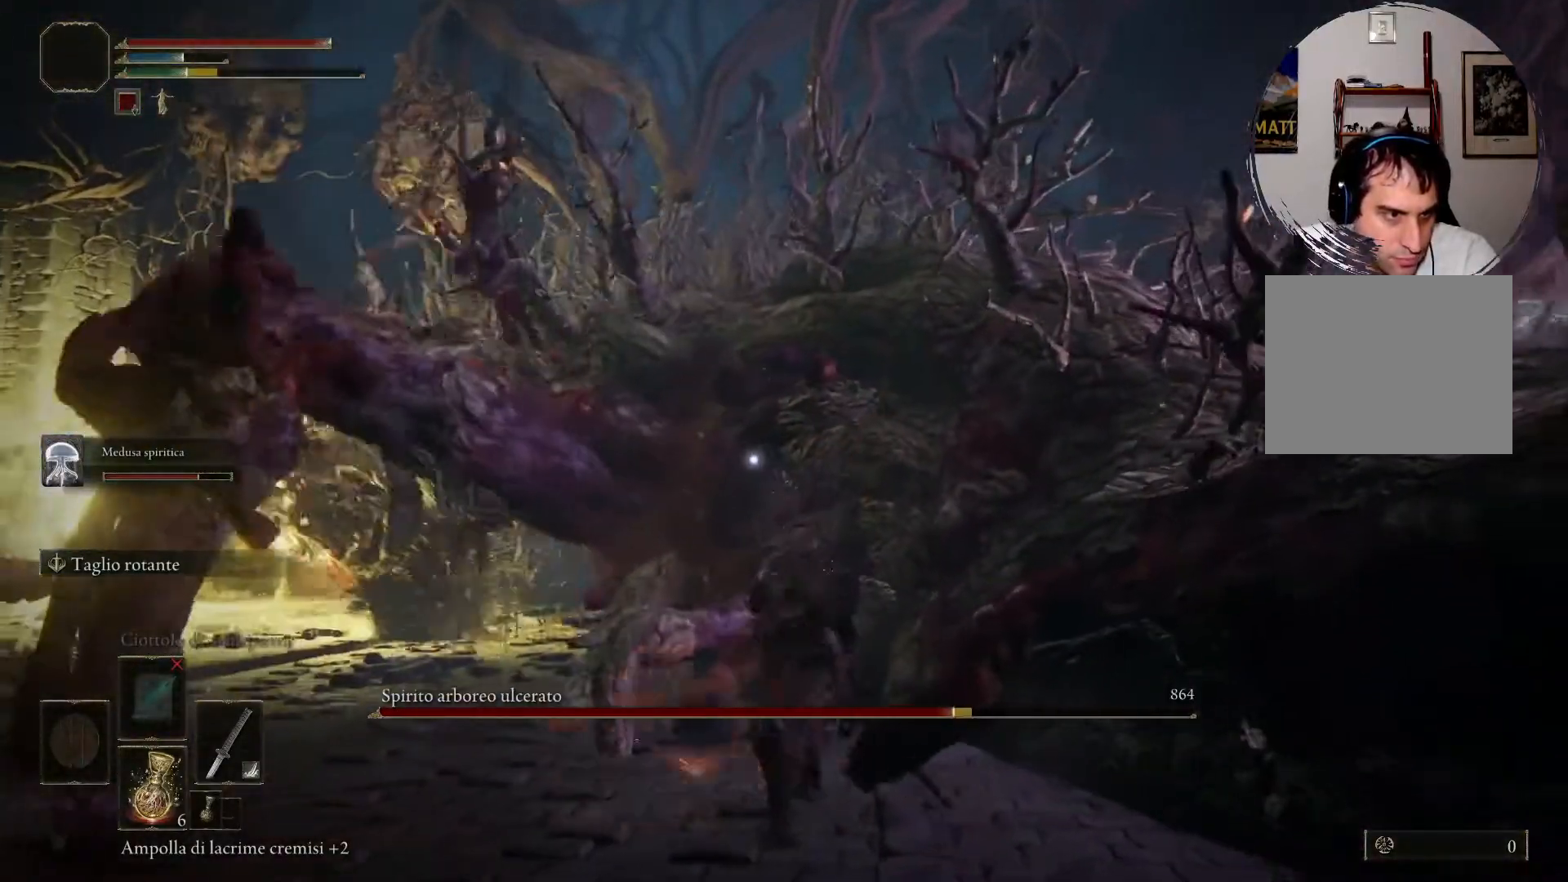
{"buttons": [], "left_stick": "right", "right_stick": "center", "events": [[33, "R1", "down"], [100, "R1", "up"], [100, "left_stick", "right"], [167, "R1", "down"], [267, "R1", "up"], [333, "R1", "down"], [433, "R1", "up"]]}
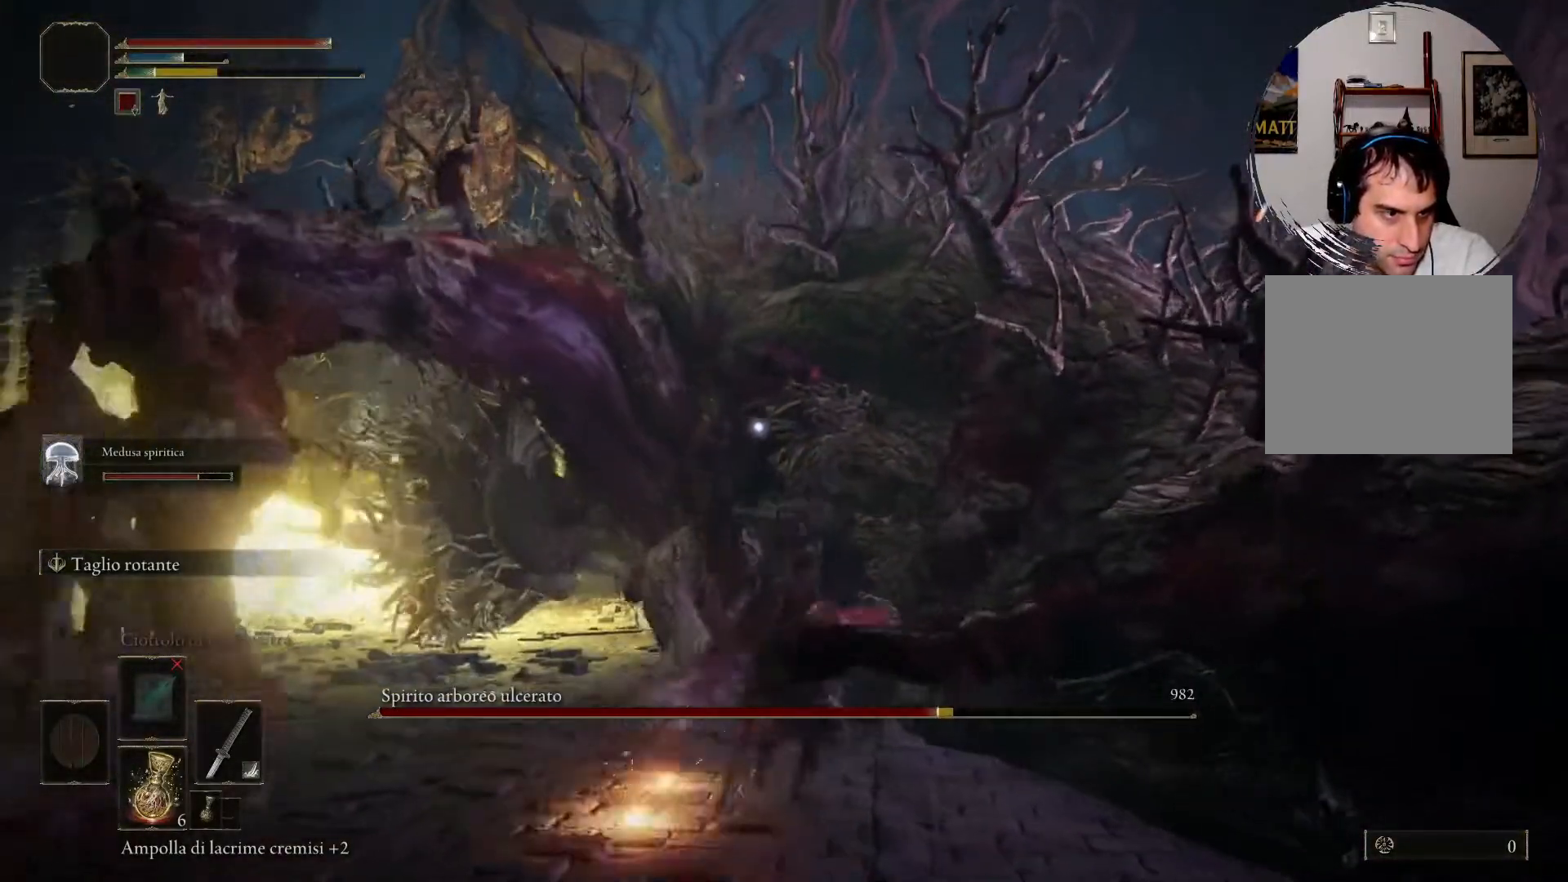
{"buttons": [], "left_stick": "right", "right_stick": "center", "events": [[33, "R1", "down"], [100, "R1", "up"], [200, "R1", "down"], [333, "R1", "up"], [367, "R1", "down"], [433, "R1", "up"]]}
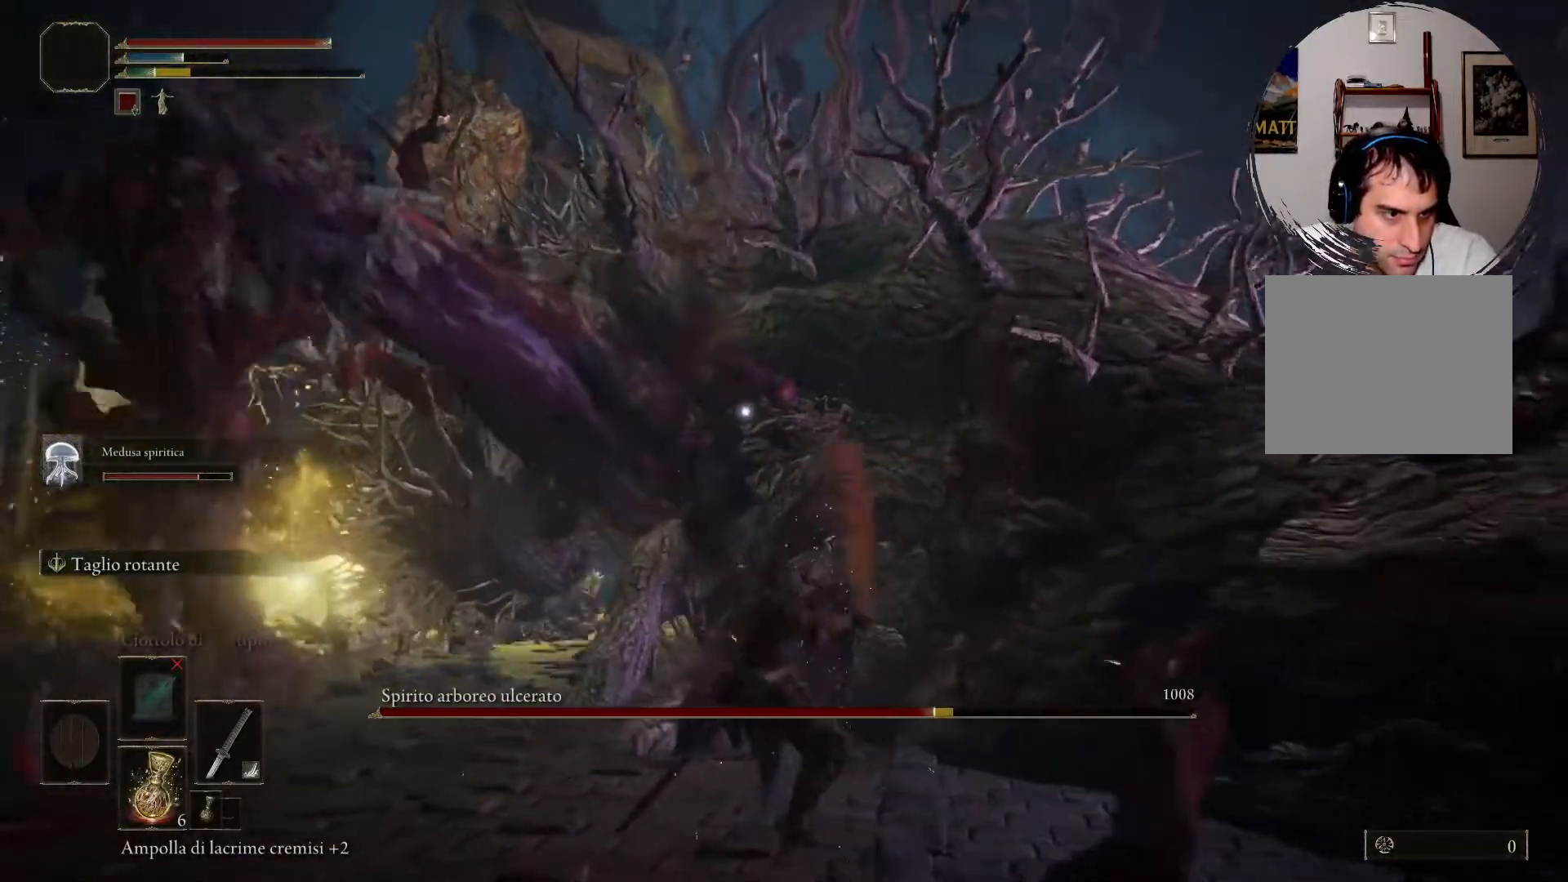
{"buttons": ["R1"], "left_stick": "right", "right_stick": "center", "events": [[200, "R1", "down"], [233, "R1", "up"], [300, "R1", "down"], [433, "R1", "up"], [500, "R1", "down"]]}
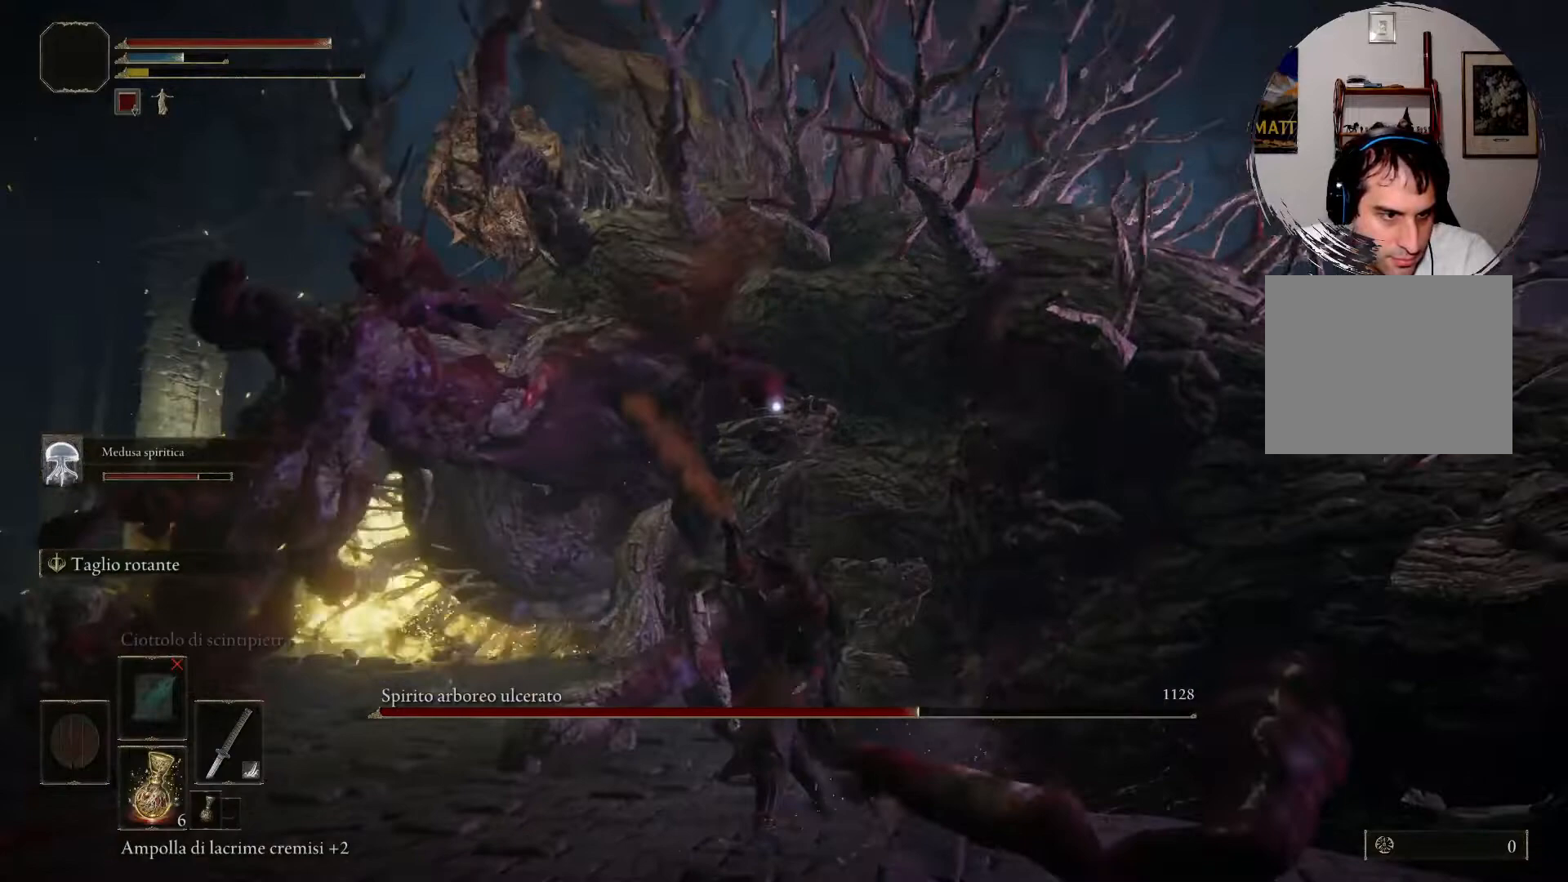
{"buttons": [], "left_stick": "down-right", "right_stick": "center", "events": [[133, "R1", "up"], [267, "R1", "down"], [333, "R1", "up"], [467, "left_stick", "down-right"]]}
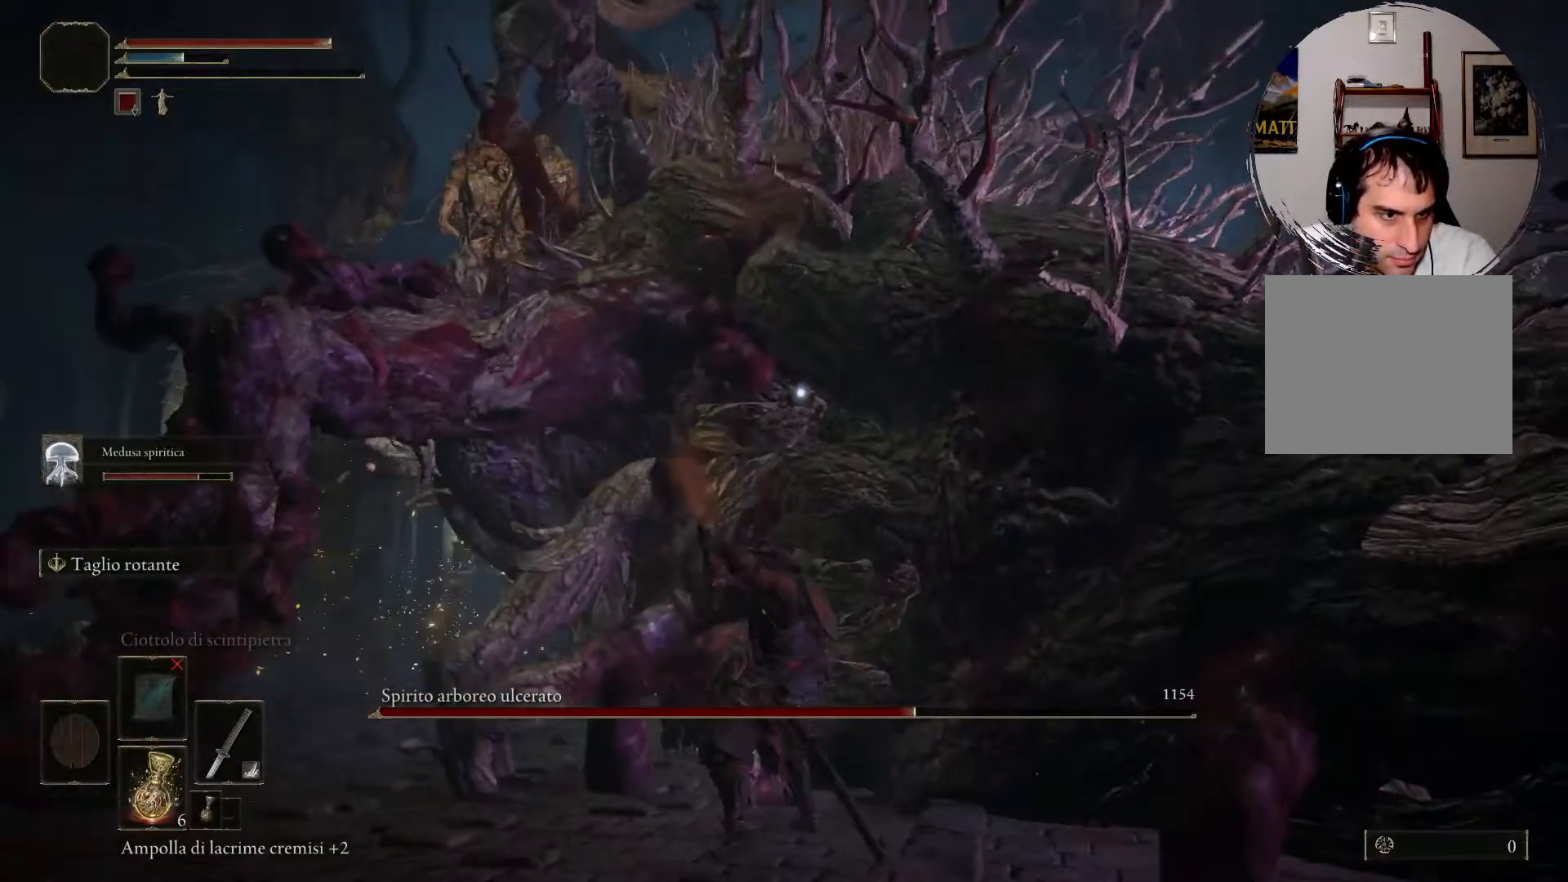
{"buttons": [], "left_stick": "down-right", "right_stick": "center", "events": []}
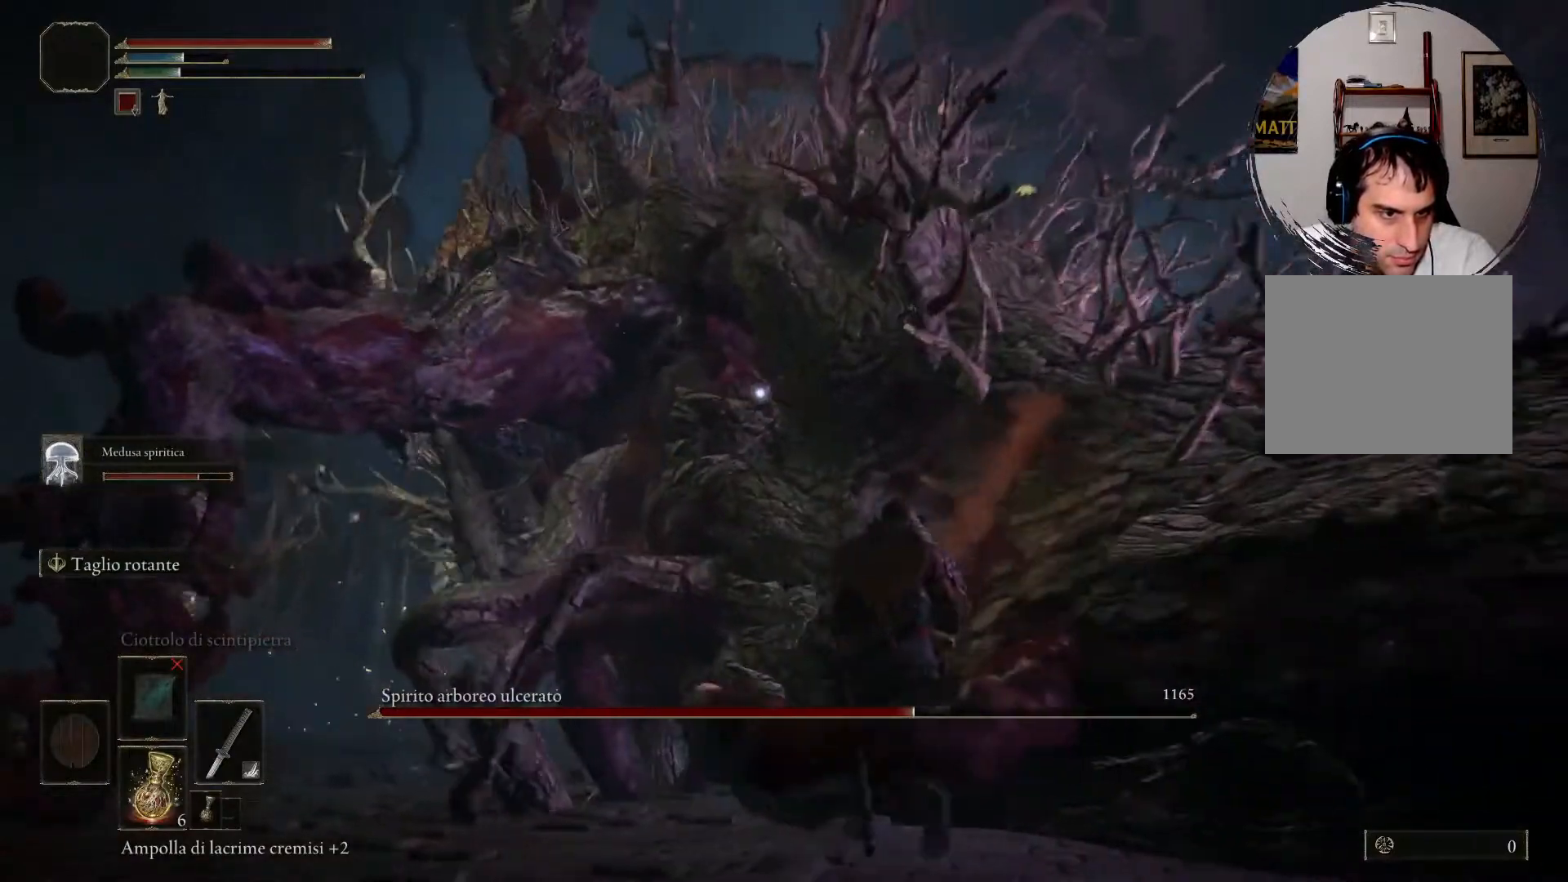
{"buttons": ["R1"], "left_stick": "down-right", "right_stick": "center", "events": [[333, "R1", "down"], [433, "R1", "up"], [467, "R1", "down"]]}
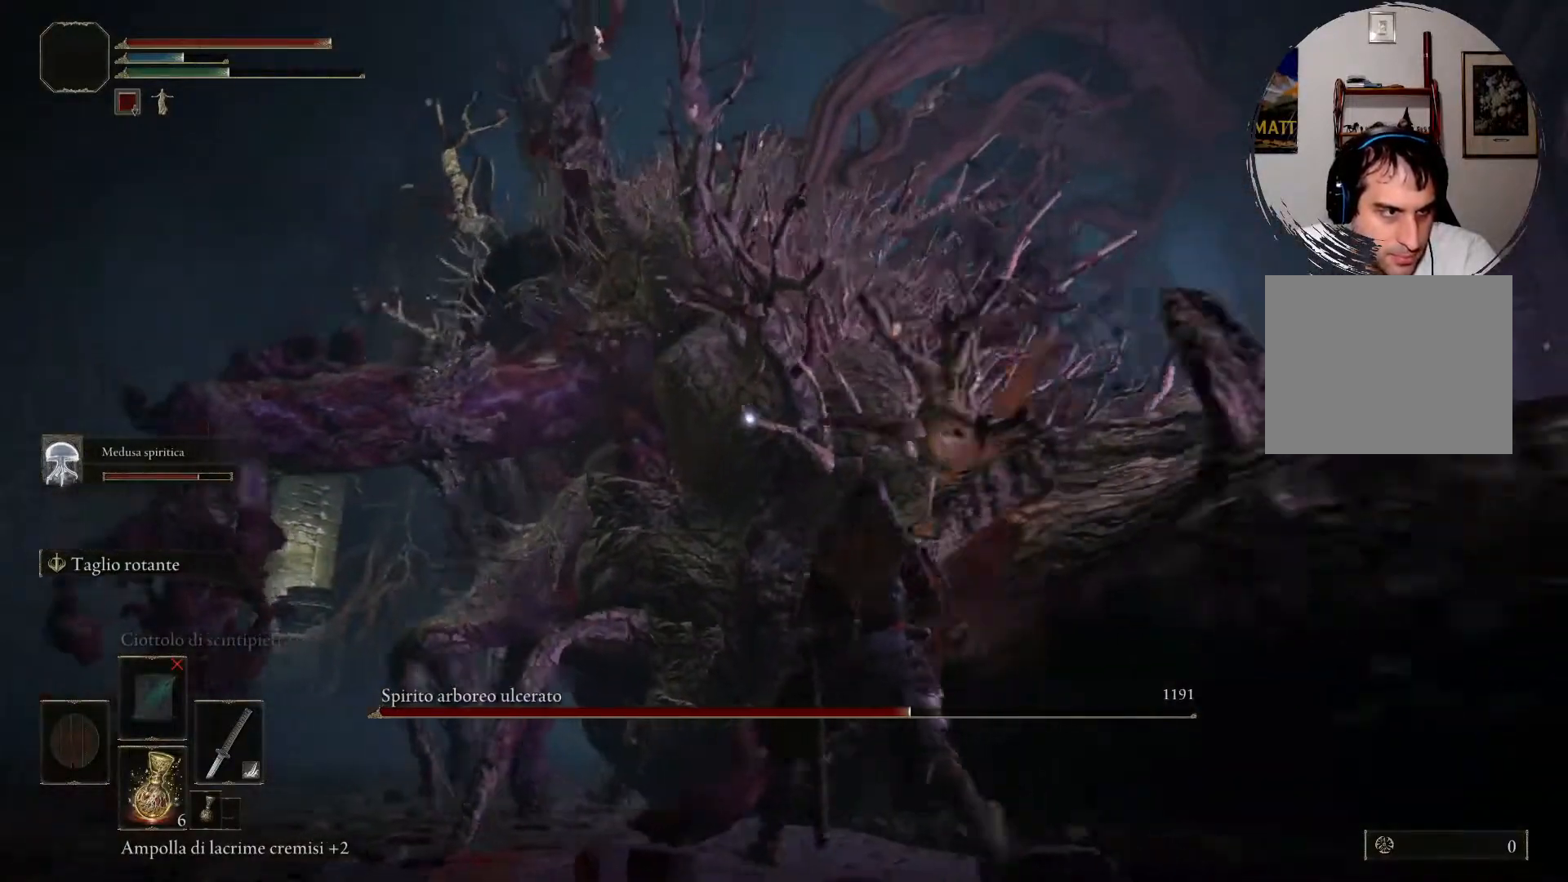
{"buttons": [], "left_stick": "center", "right_stick": "center", "events": [[67, "R1", "up"], [167, "R1", "down"], [200, "left_stick", "center"], [300, "R1", "up"]]}
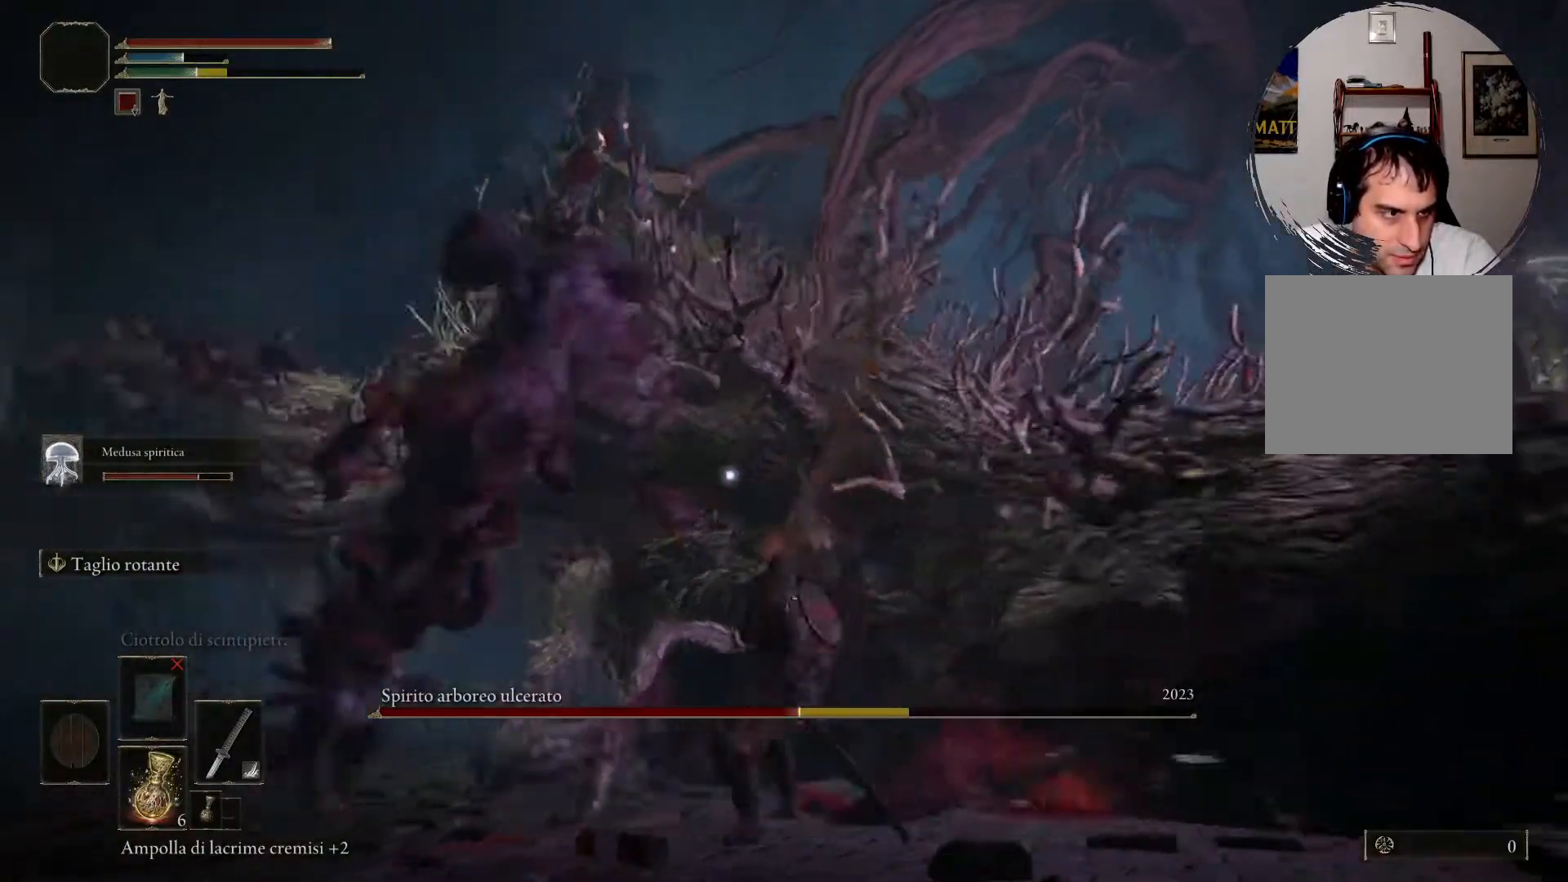
{"buttons": [], "left_stick": "down-right", "right_stick": "center", "events": [[200, "left_stick", "down-right"]]}
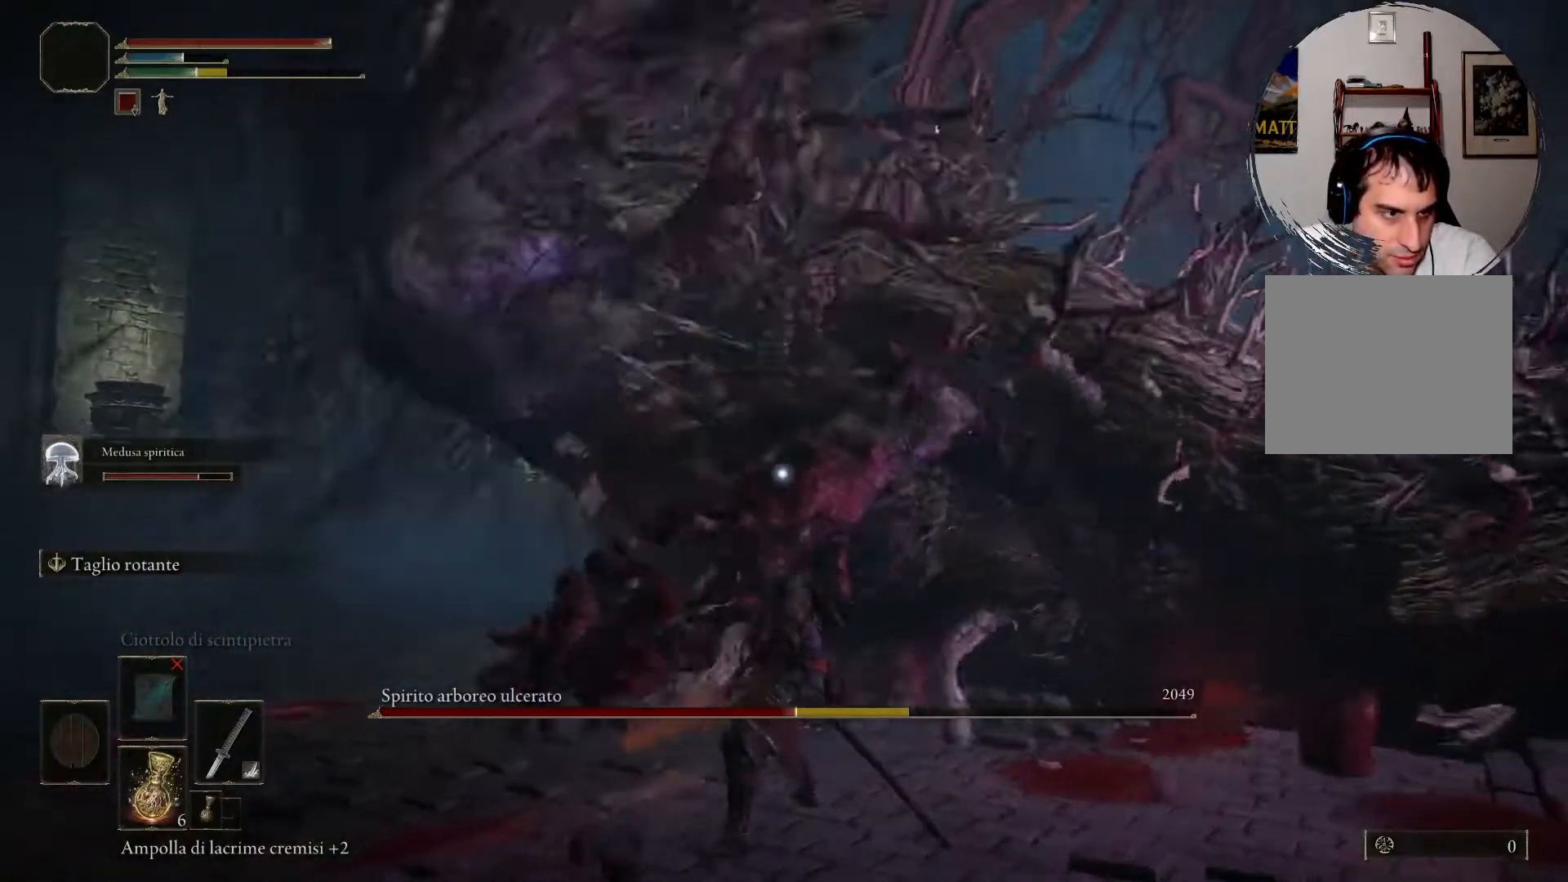
{"buttons": ["CIRCLE"], "left_stick": "down-right", "right_stick": "center", "events": [[67, "CIRCLE", "down"], [167, "CIRCLE", "up"], [233, "CIRCLE", "down"], [333, "CIRCLE", "up"], [433, "CIRCLE", "down"]]}
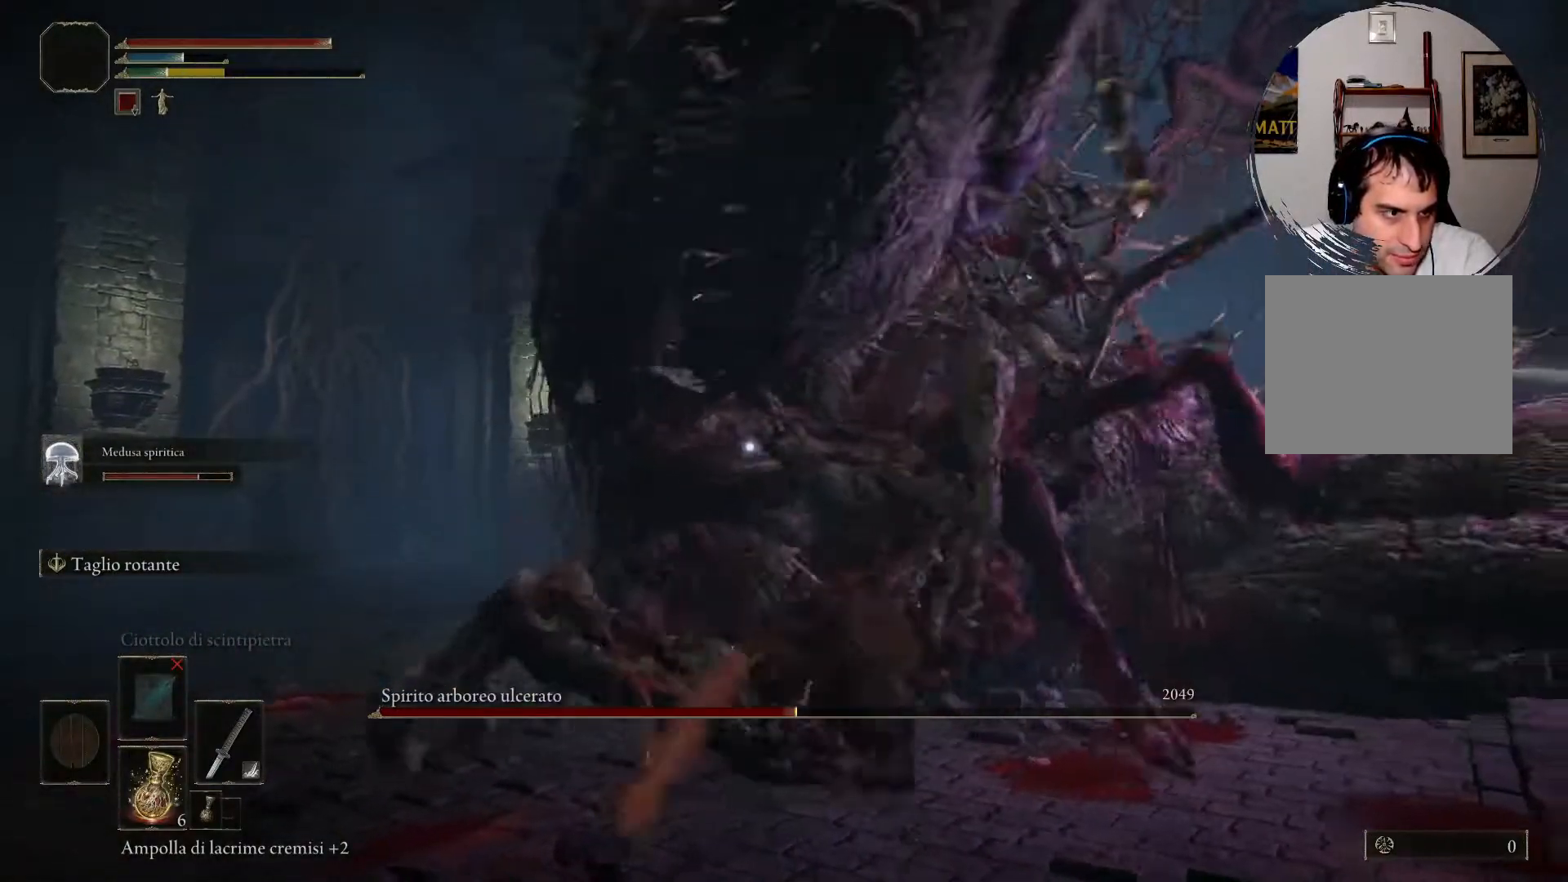
{"buttons": [], "left_stick": "down-right", "right_stick": "center", "events": [[33, "CIRCLE", "up"], [367, "CIRCLE", "down"], [467, "CIRCLE", "up"]]}
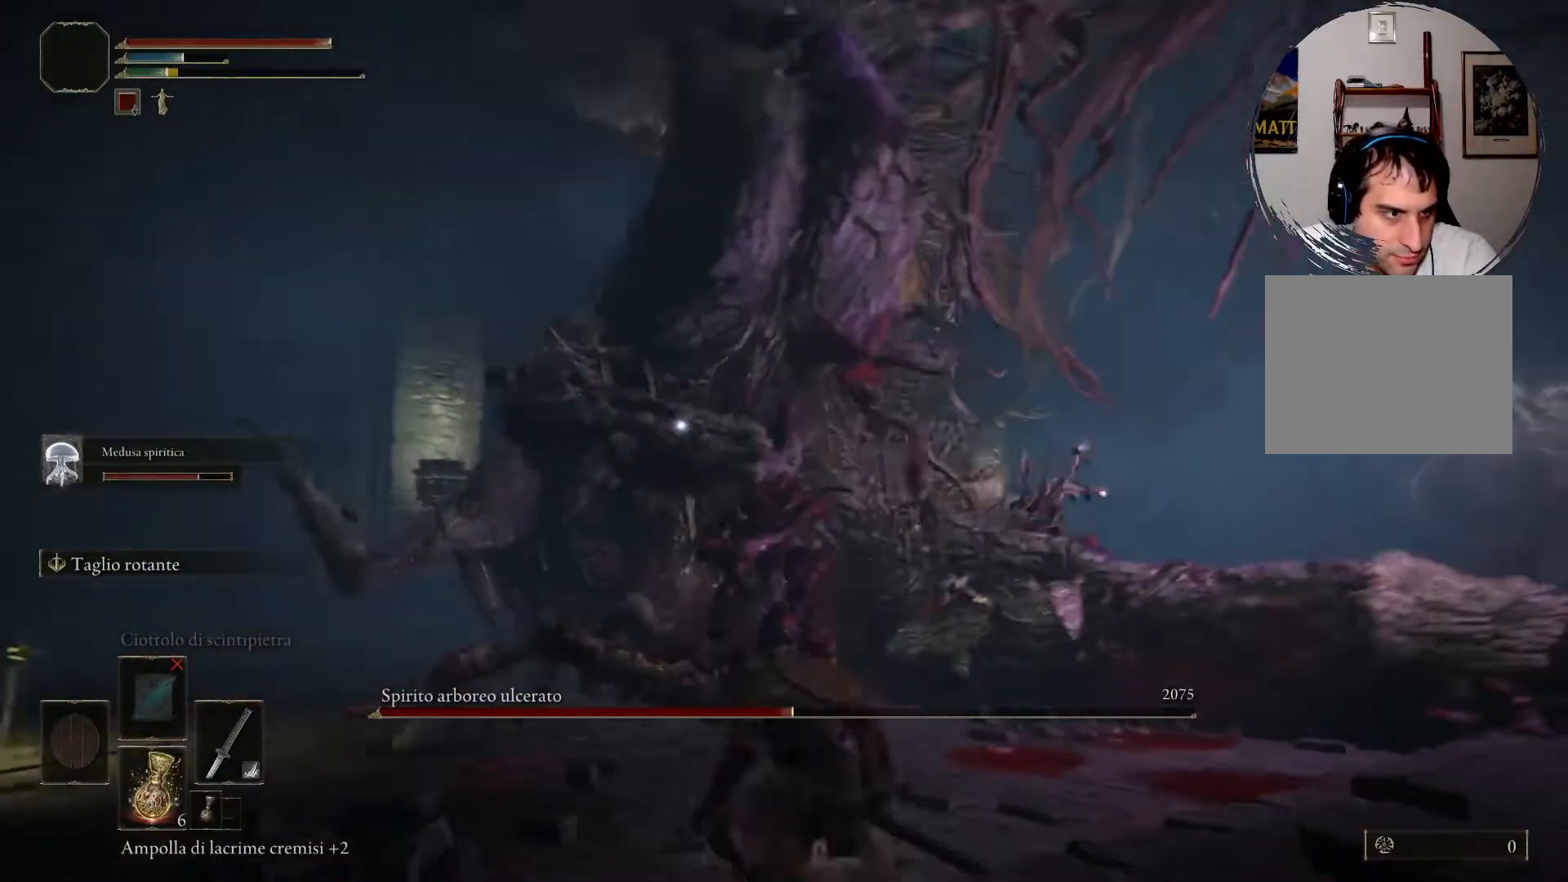
{"buttons": ["CIRCLE"], "left_stick": "down-right", "right_stick": "center", "events": [[33, "CIRCLE", "down"], [167, "CIRCLE", "up"], [233, "CIRCLE", "down"], [333, "CIRCLE", "up"], [433, "CIRCLE", "down"]]}
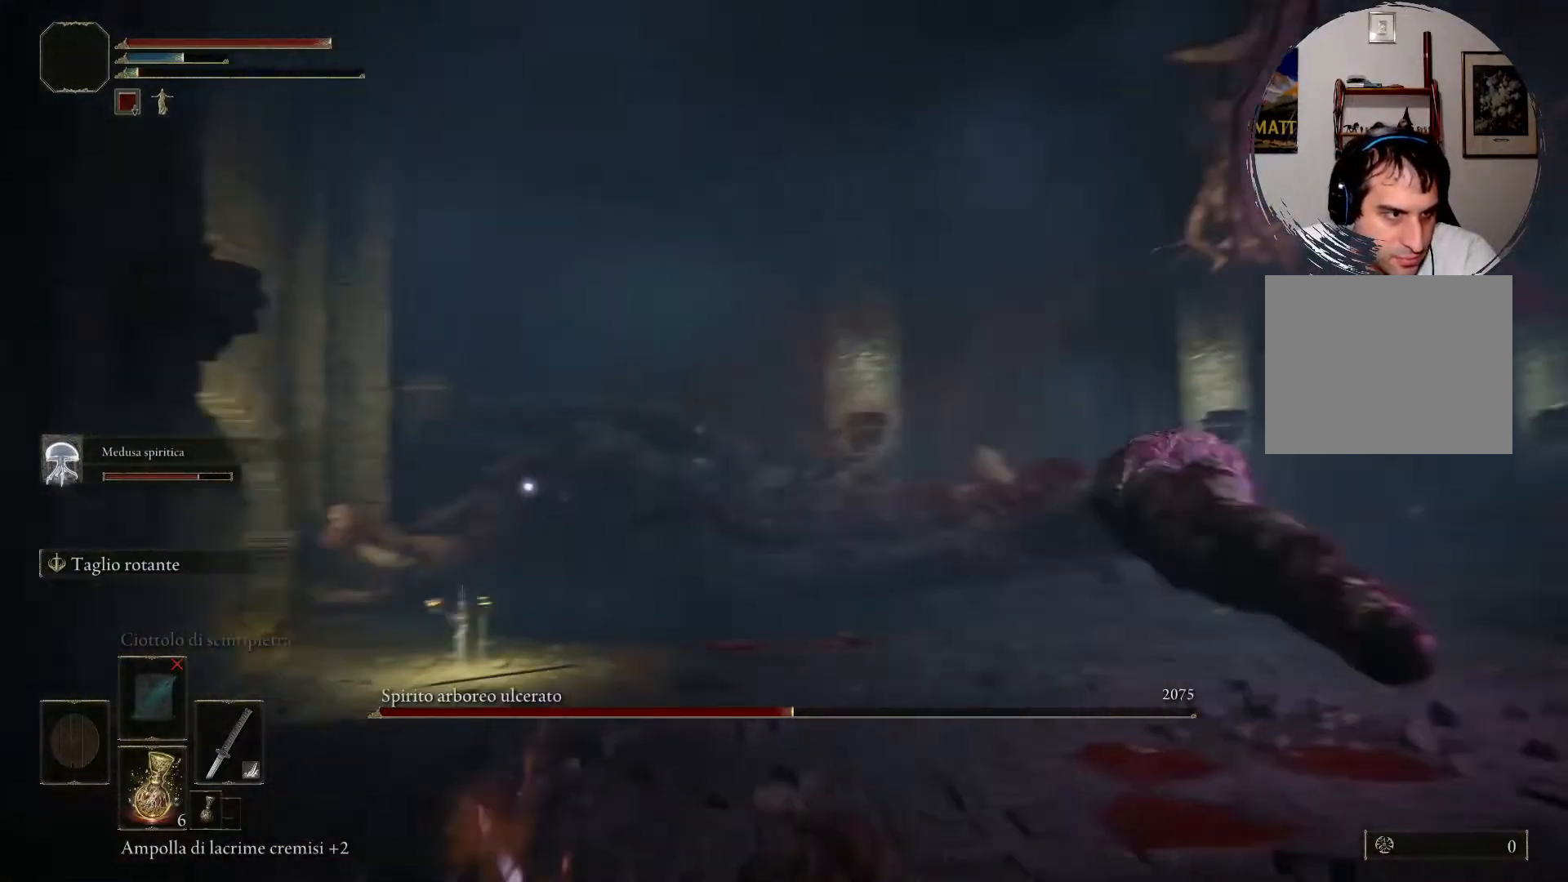
{"buttons": [], "left_stick": "down-right", "right_stick": "center", "events": [[33, "CIRCLE", "up"], [133, "CIRCLE", "down"], [233, "CIRCLE", "up"]]}
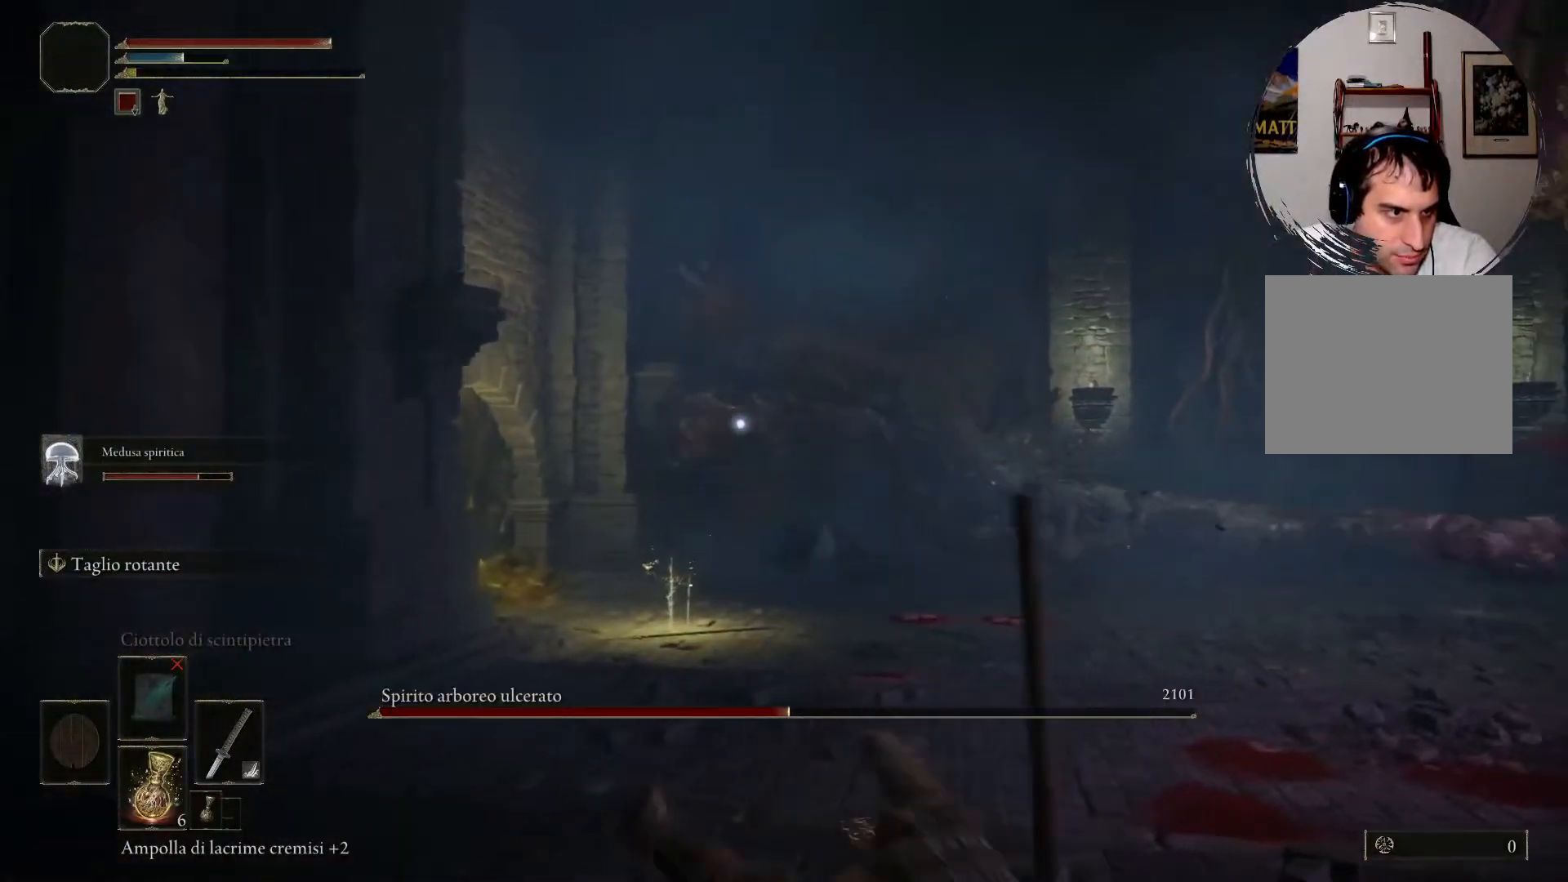
{"buttons": [], "left_stick": "right", "right_stick": "center", "events": [[300, "left_stick", "right"]]}
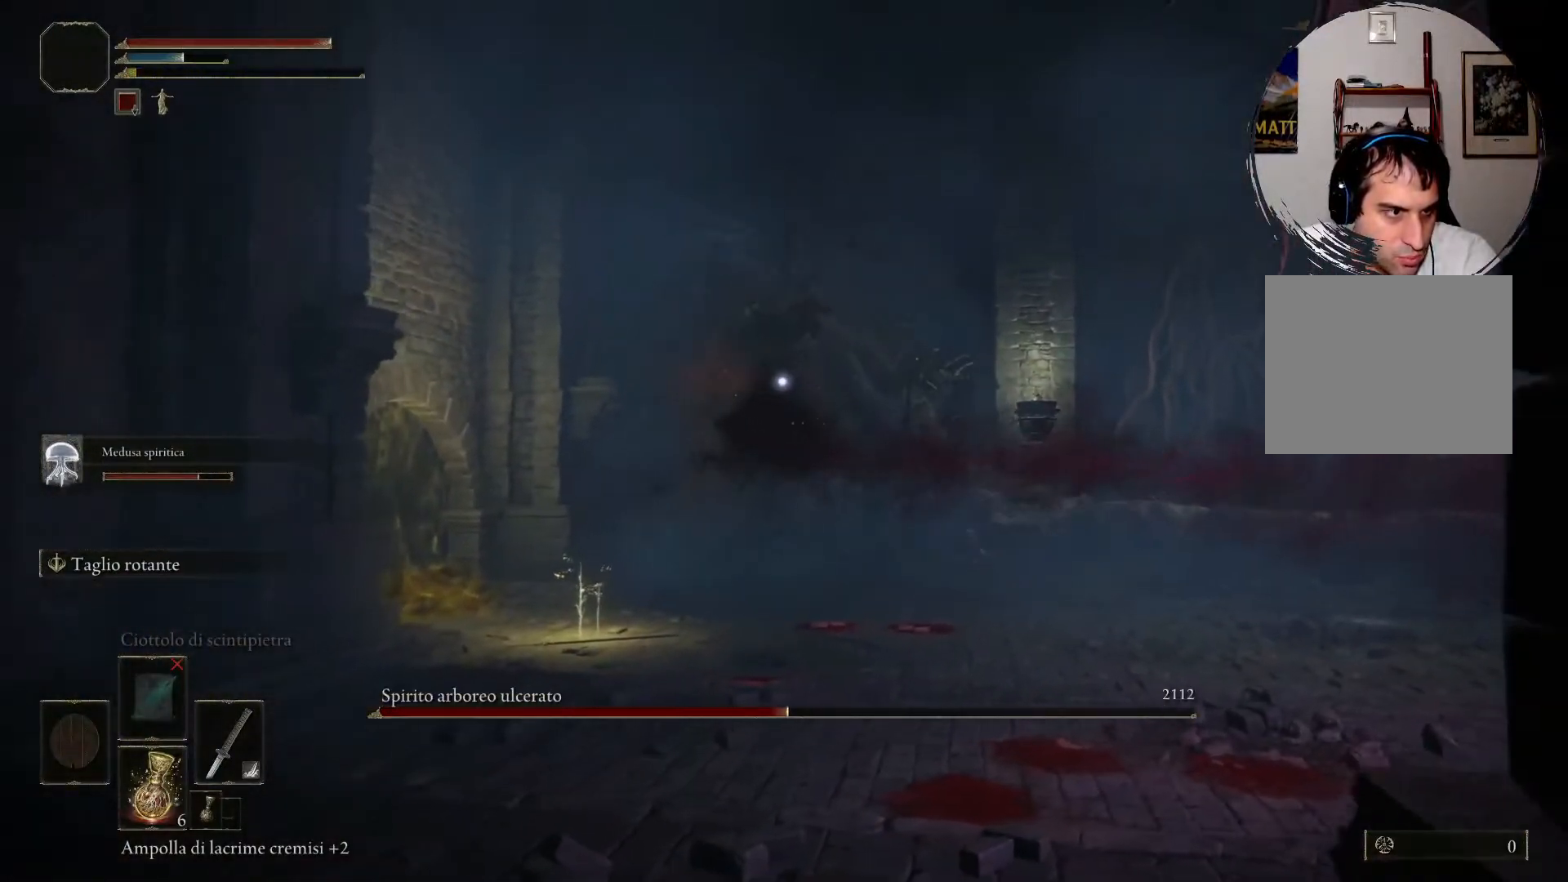
{"buttons": [], "left_stick": "up-right", "right_stick": "center", "events": [[233, "left_stick", "up-right"]]}
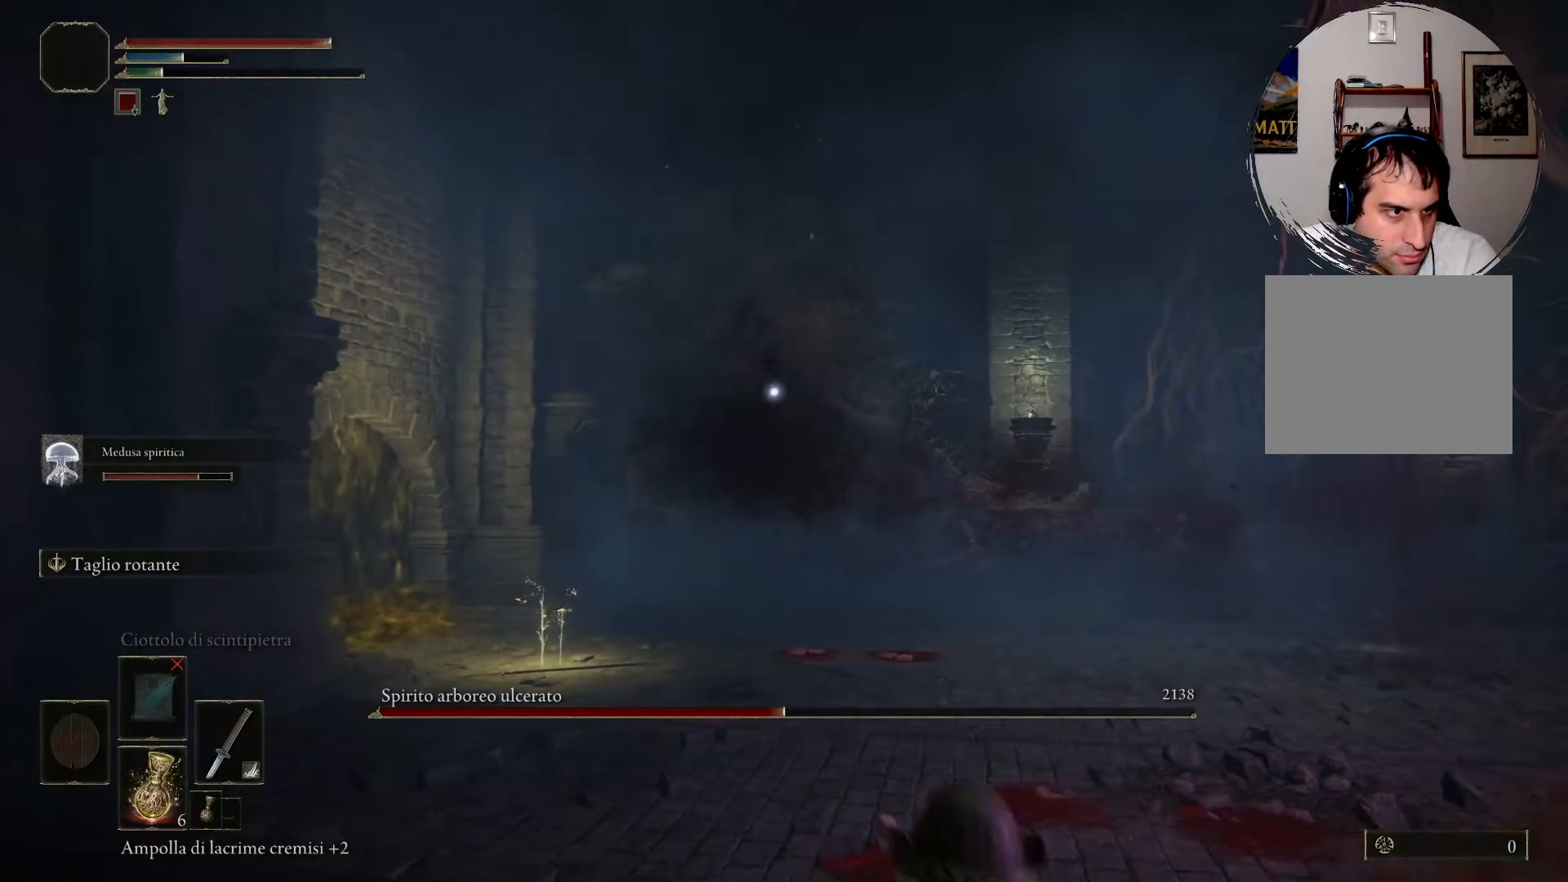
{"buttons": [], "left_stick": "up-right", "right_stick": "center", "events": []}
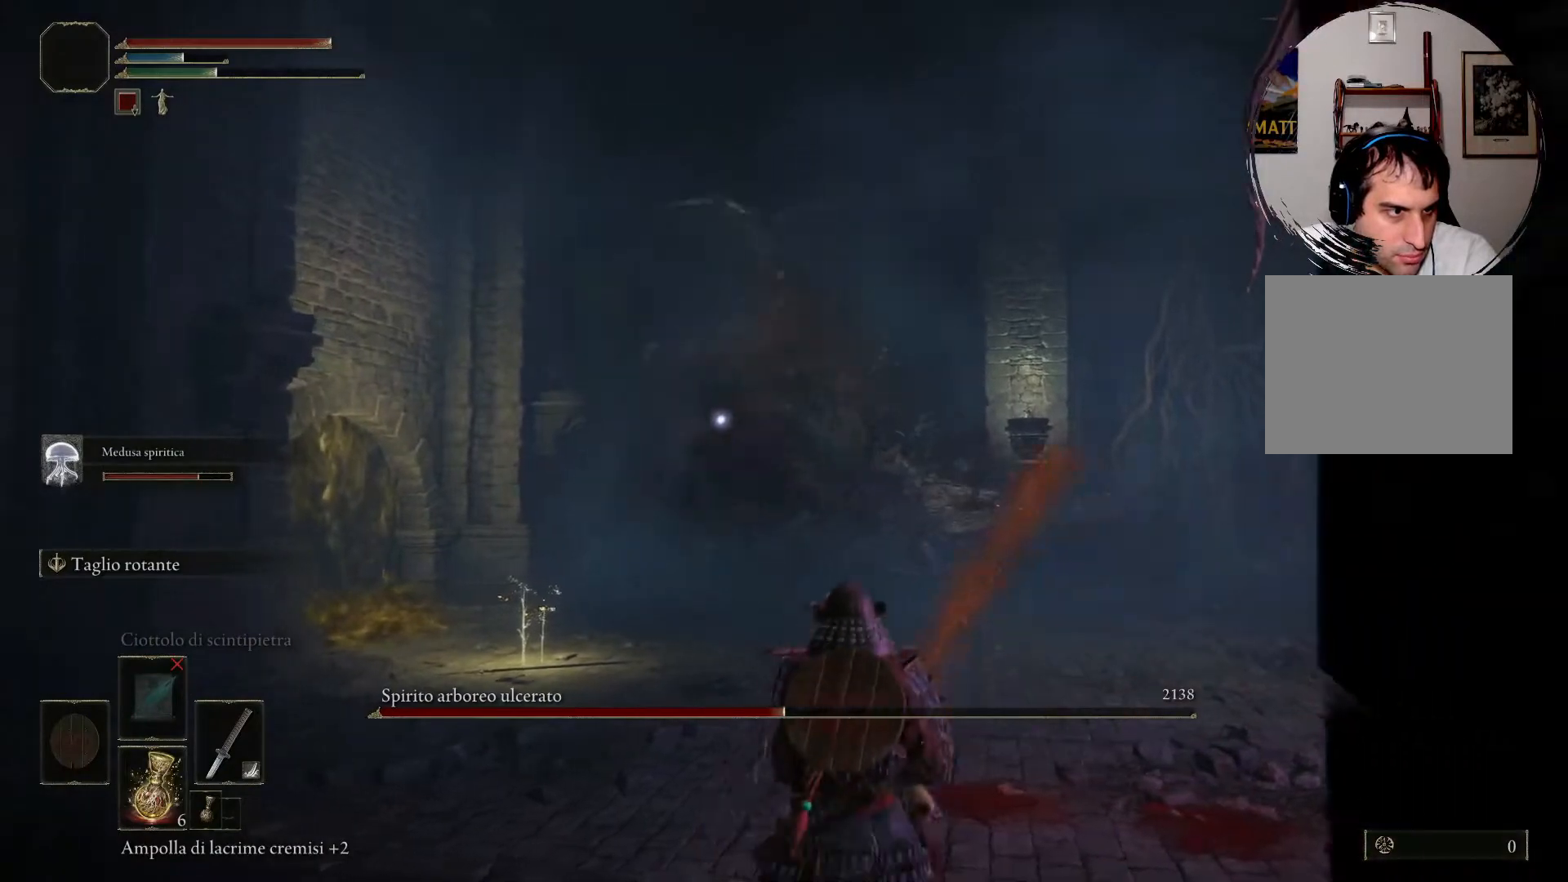
{"buttons": [], "left_stick": "up-right", "right_stick": "center", "events": [[67, "CIRCLE", "down"], [200, "CIRCLE", "up"], [267, "CIRCLE", "down"], [400, "CIRCLE", "up"]]}
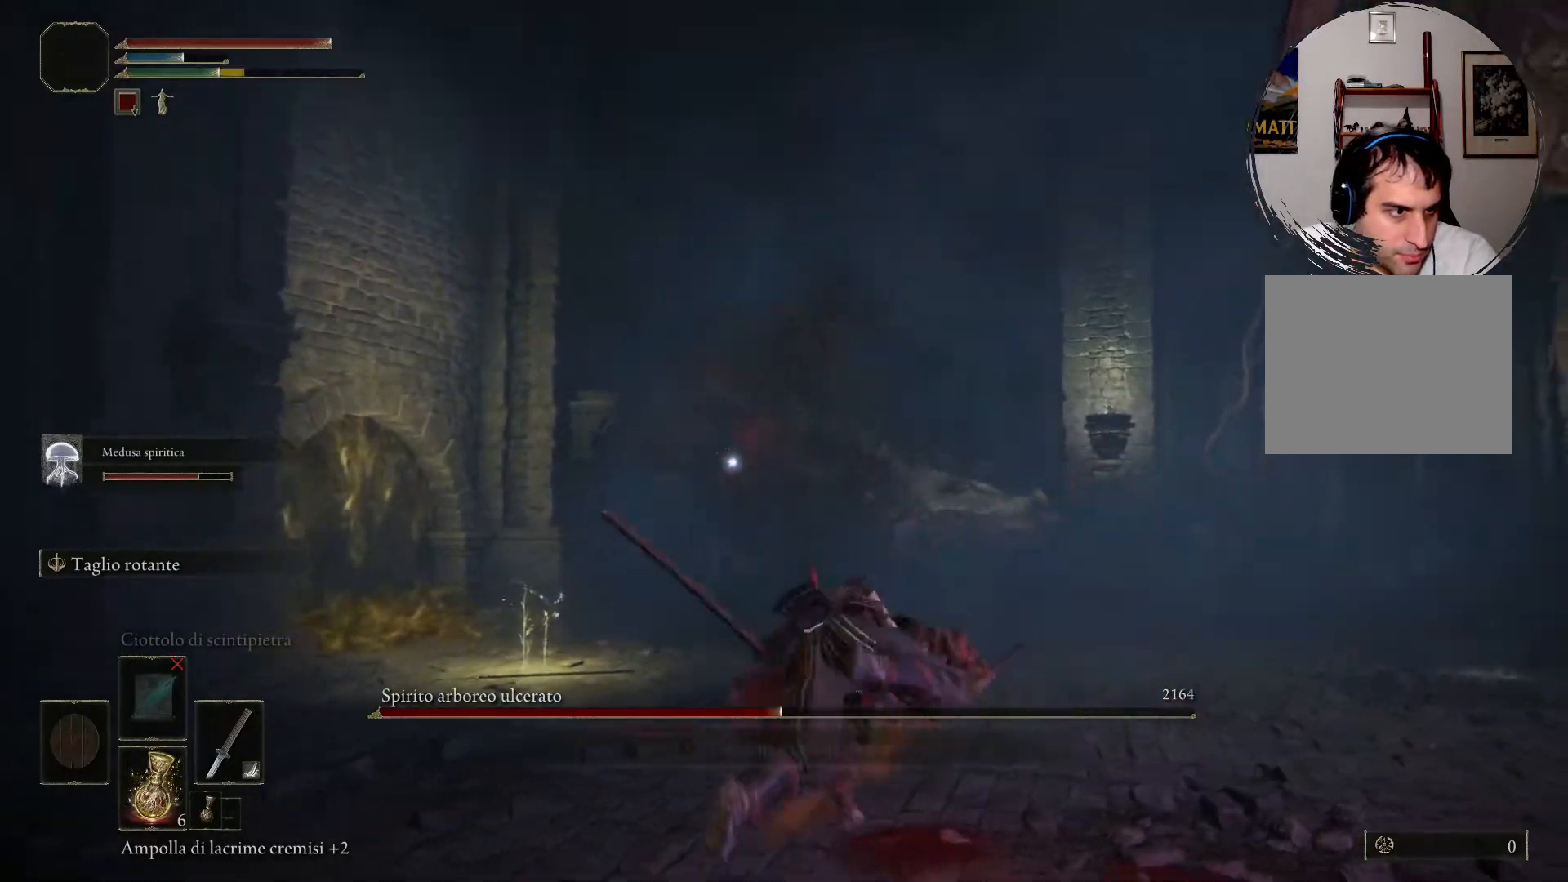
{"buttons": [], "left_stick": "up-right", "right_stick": "center", "events": []}
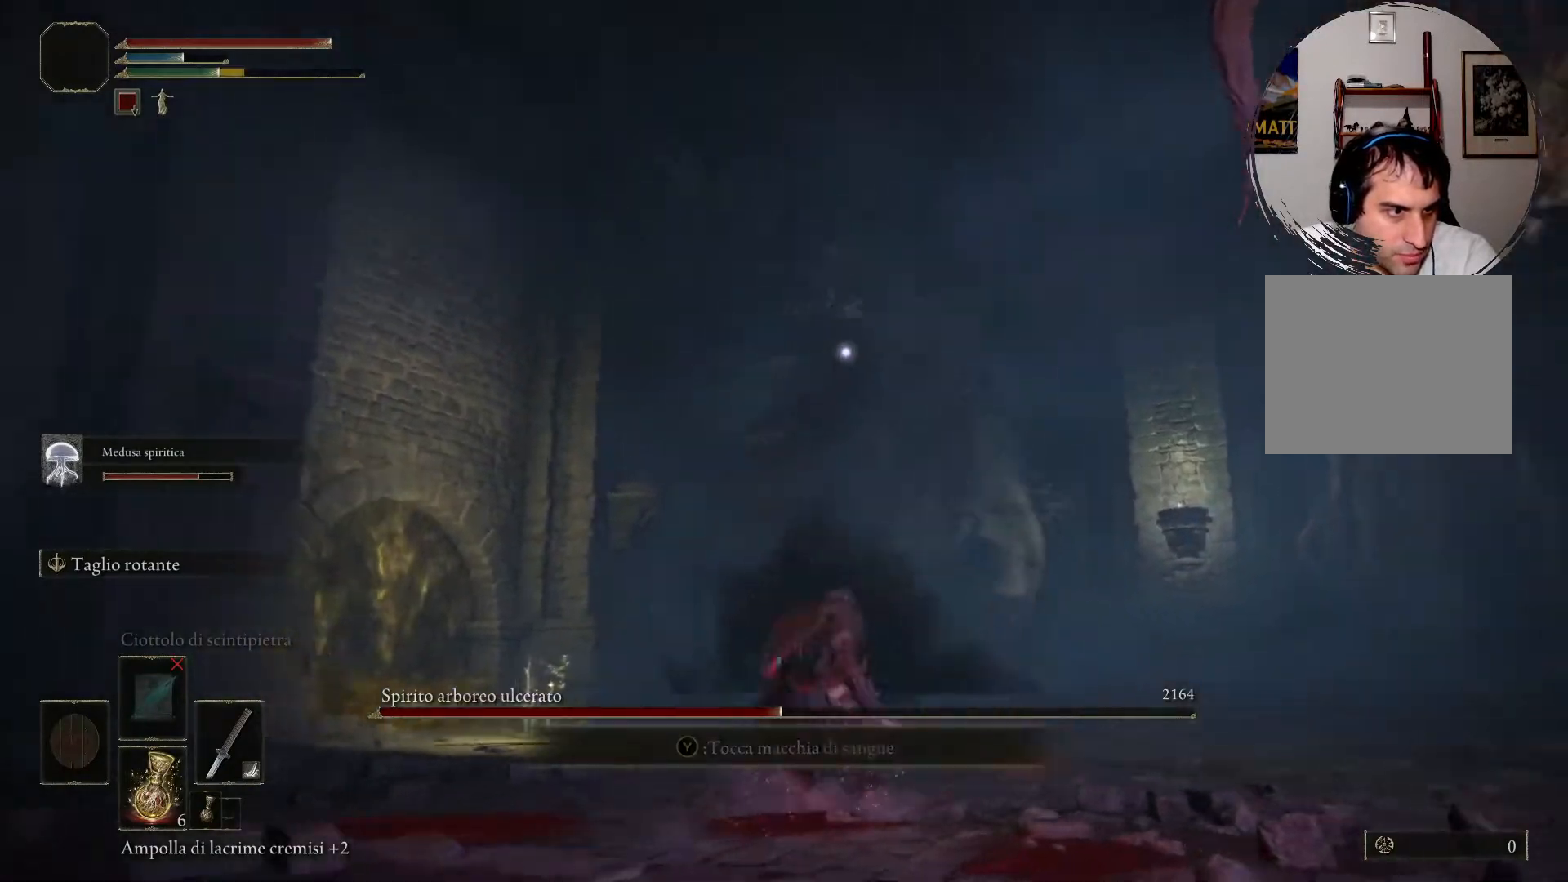
{"buttons": ["CIRCLE"], "left_stick": "up-right", "right_stick": "center", "events": [[233, "CIRCLE", "down"], [367, "CIRCLE", "up"], [433, "CIRCLE", "down"]]}
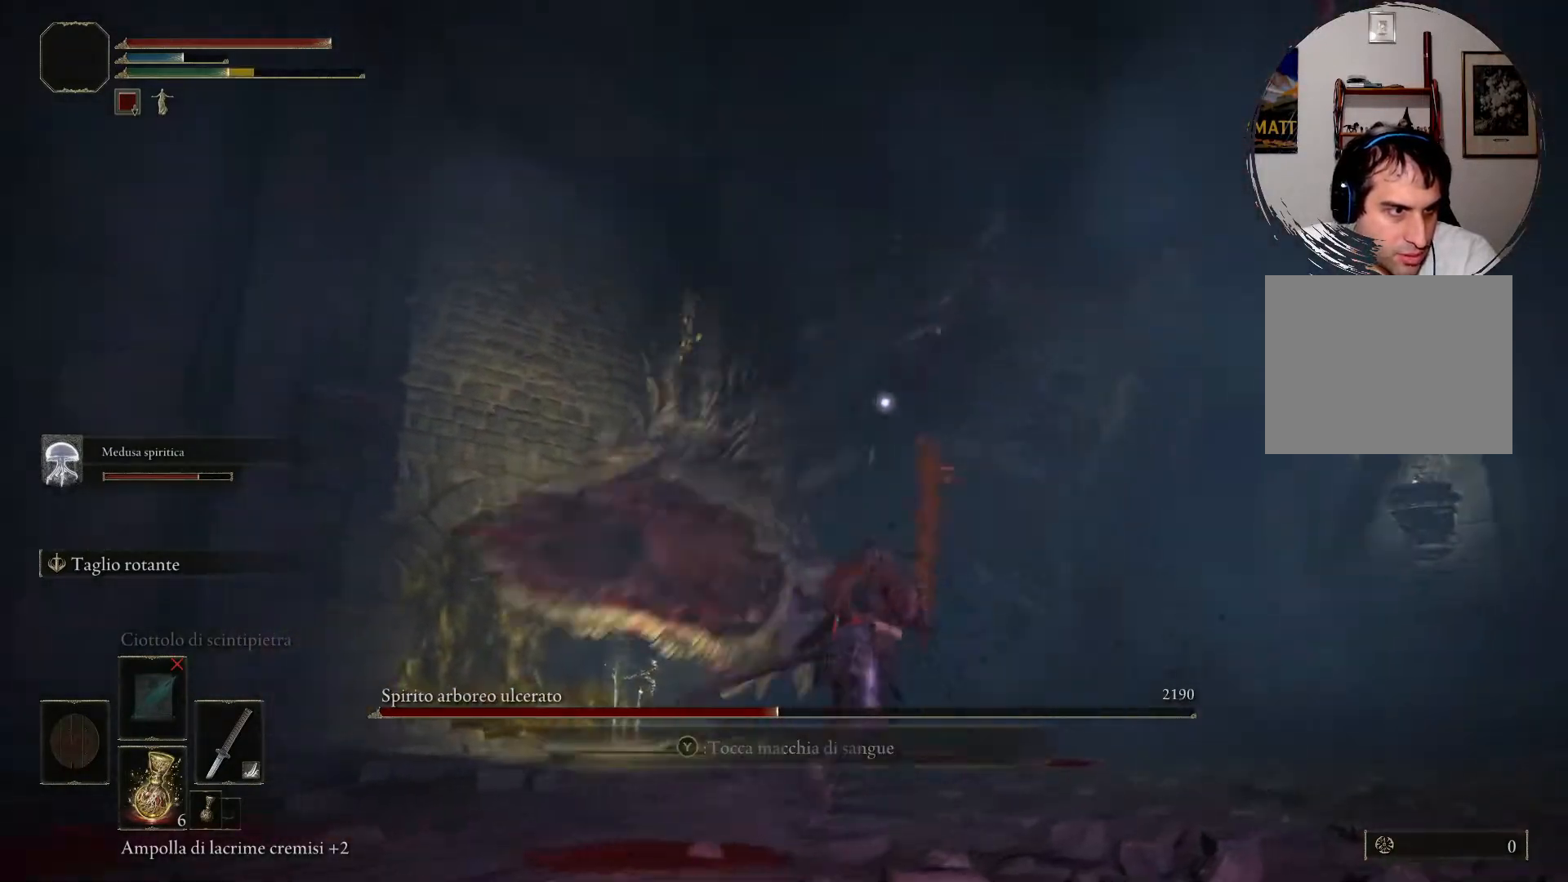
{"buttons": [], "left_stick": "up-right", "right_stick": "center", "events": [[33, "CIRCLE", "up"]]}